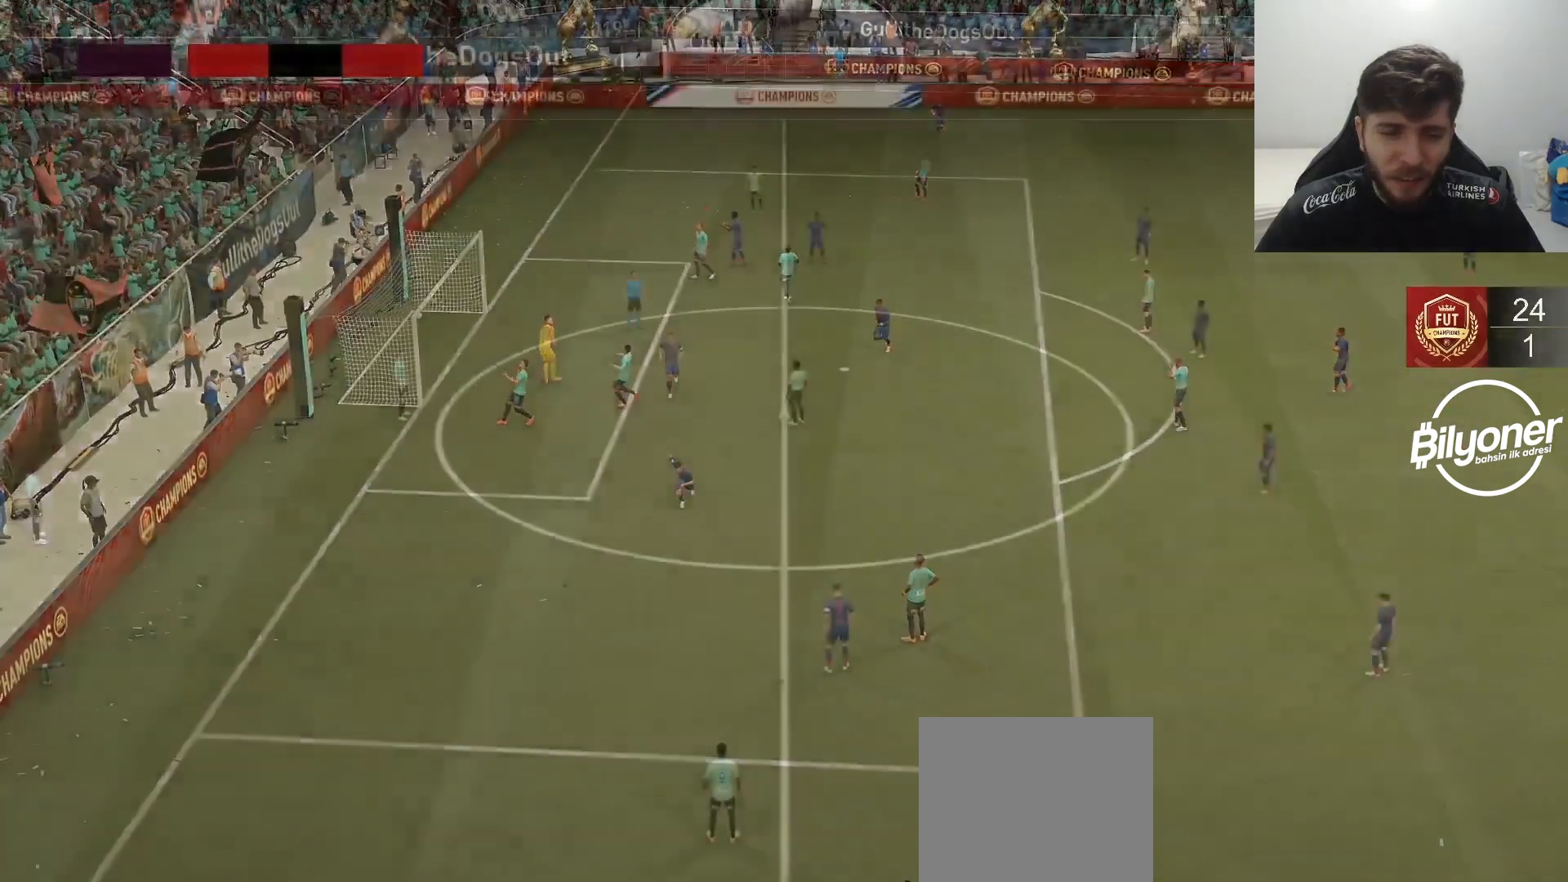
Gameplay with a controller (PlayStation layout); each line is a JSON object with the inputs held at the frame after it. "events" lists button and stick changes between this image and that frame as [ms after this image, input, new state], when the widget could be followed in between.
{"buttons": [], "left_stick": "left", "right_stick": "center", "events": [[17, "CROSS", "up"], [83, "CROSS", "down"], [133, "CROSS", "up"], [200, "CROSS", "down"], [217, "left_stick", "left"], [283, "CROSS", "up"], [367, "CROSS", "down"], [433, "CROSS", "up"]]}
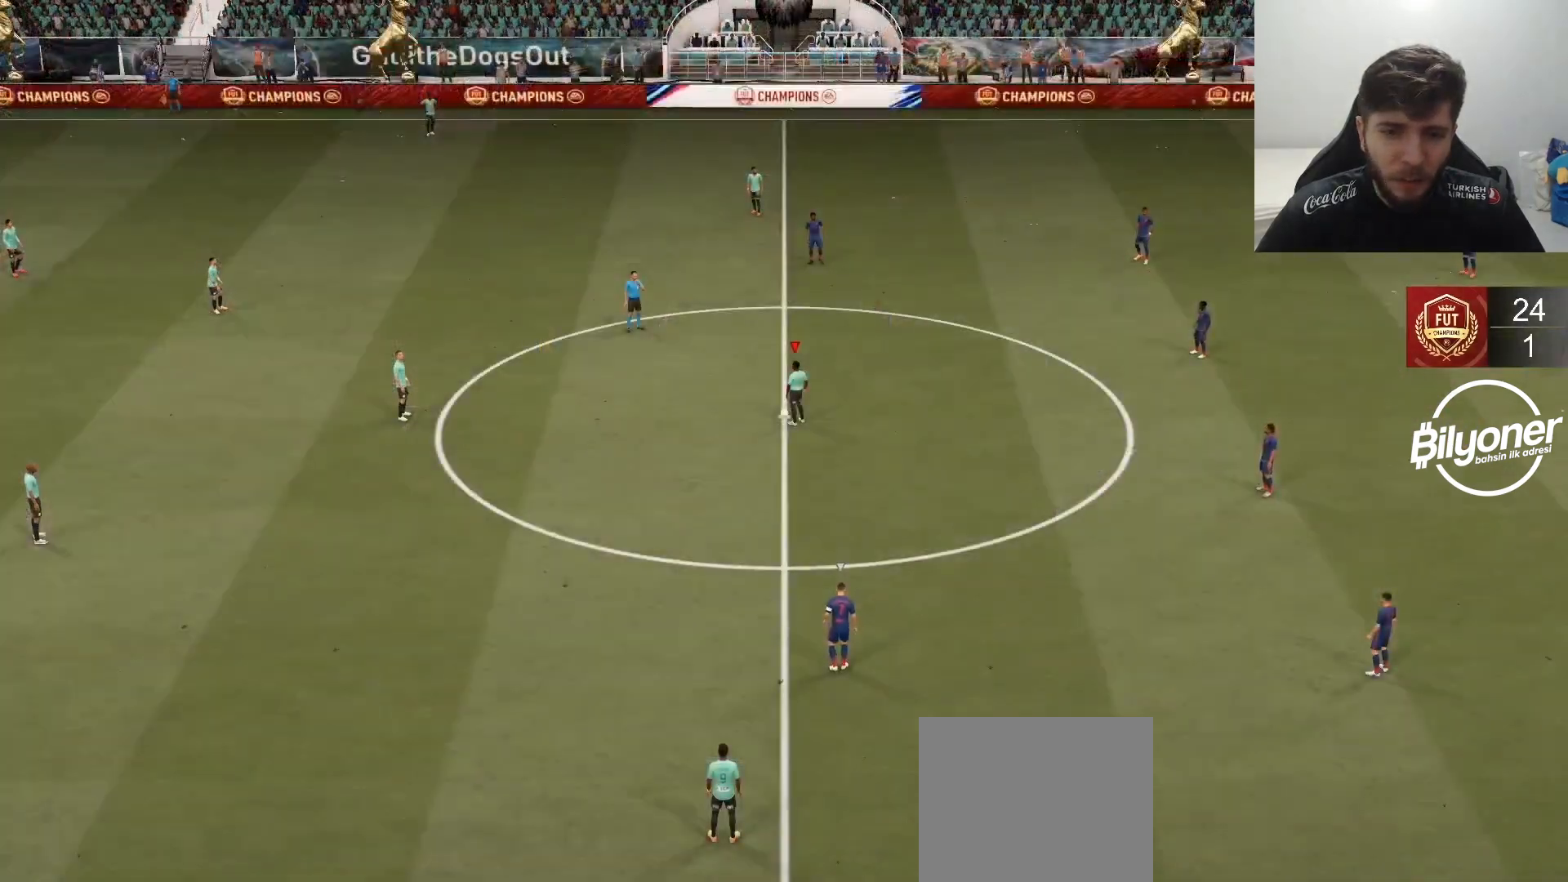
{"buttons": [], "left_stick": "right", "right_stick": "center", "events": [[83, "R2", "down"], [83, "left_stick", "right"], [133, "R2", "up"]]}
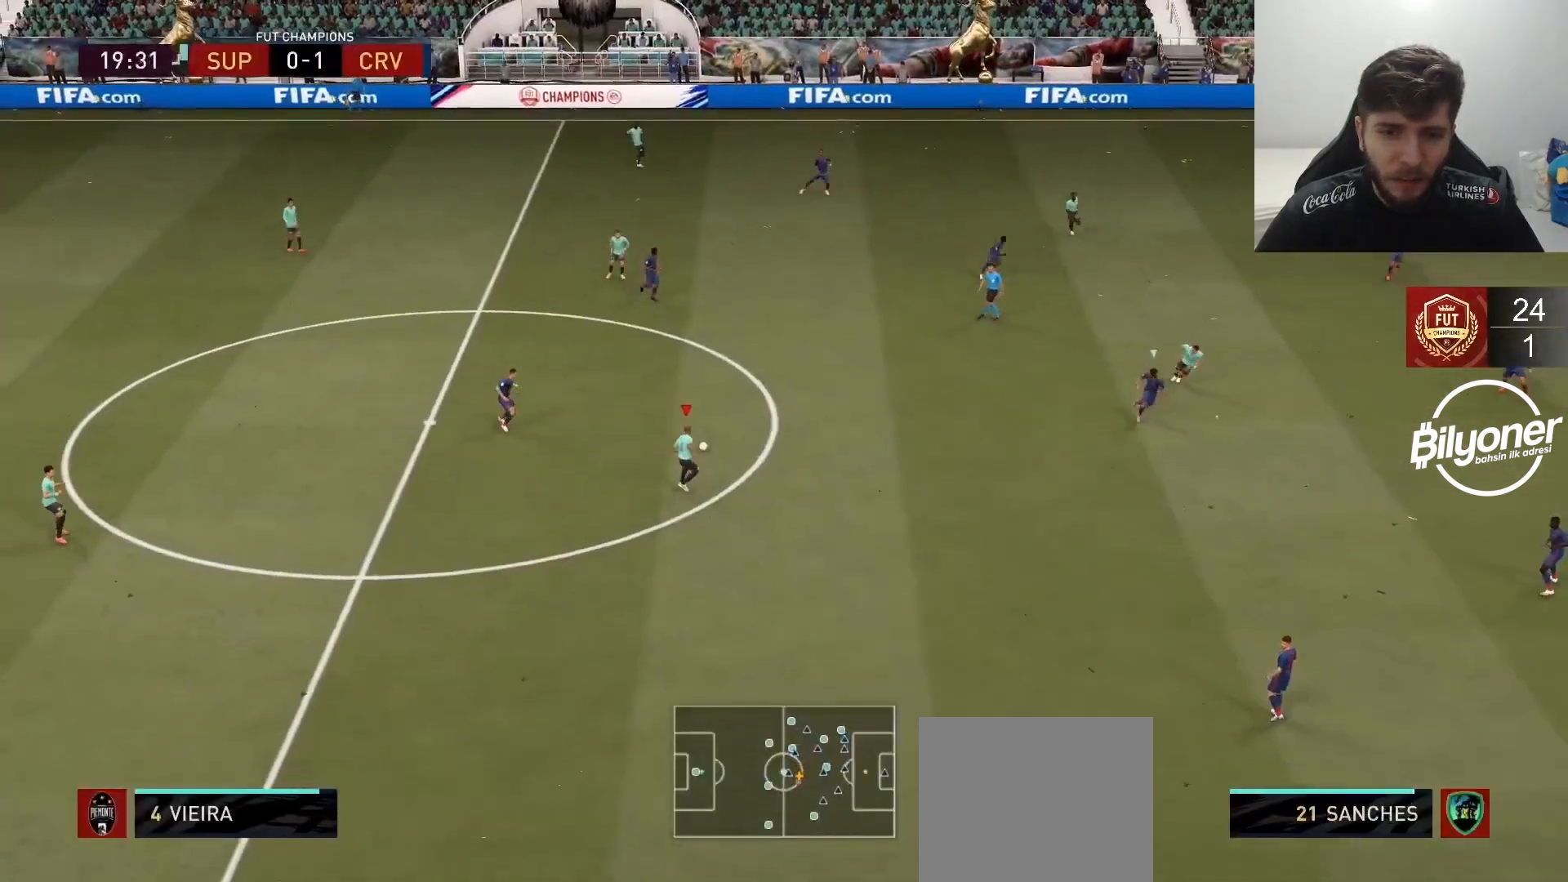
{"buttons": ["R2"], "left_stick": "down-right", "right_stick": "center", "events": [[50, "right_stick", "right"], [183, "left_stick", "down-right"], [217, "right_stick", "up"], [300, "right_stick", "center"], [383, "R2", "down"]]}
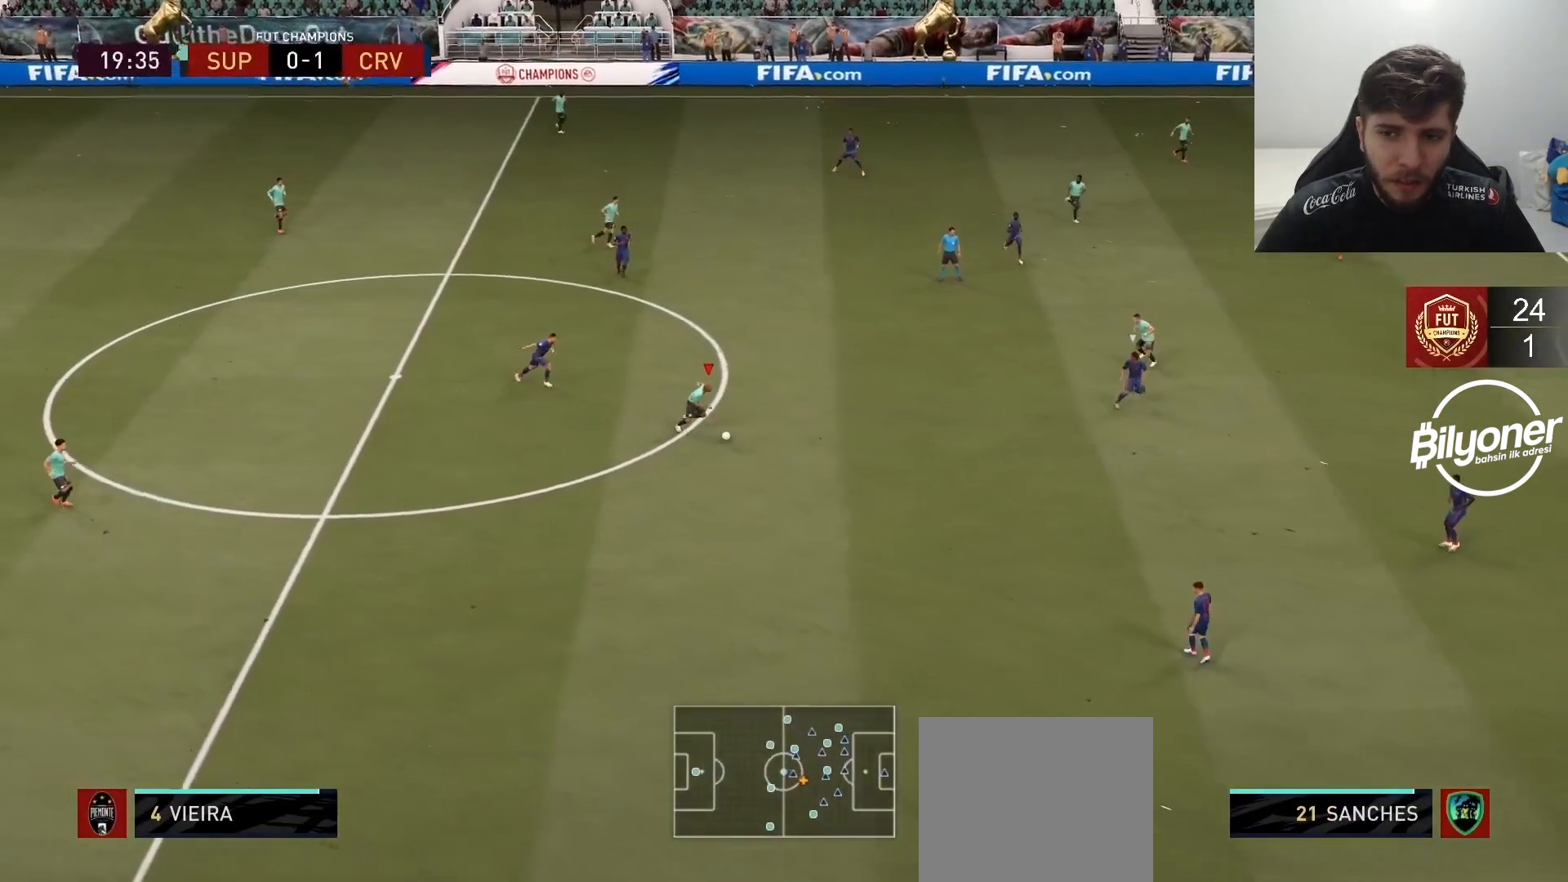
{"buttons": ["R2"], "left_stick": "down-right", "right_stick": "center", "events": []}
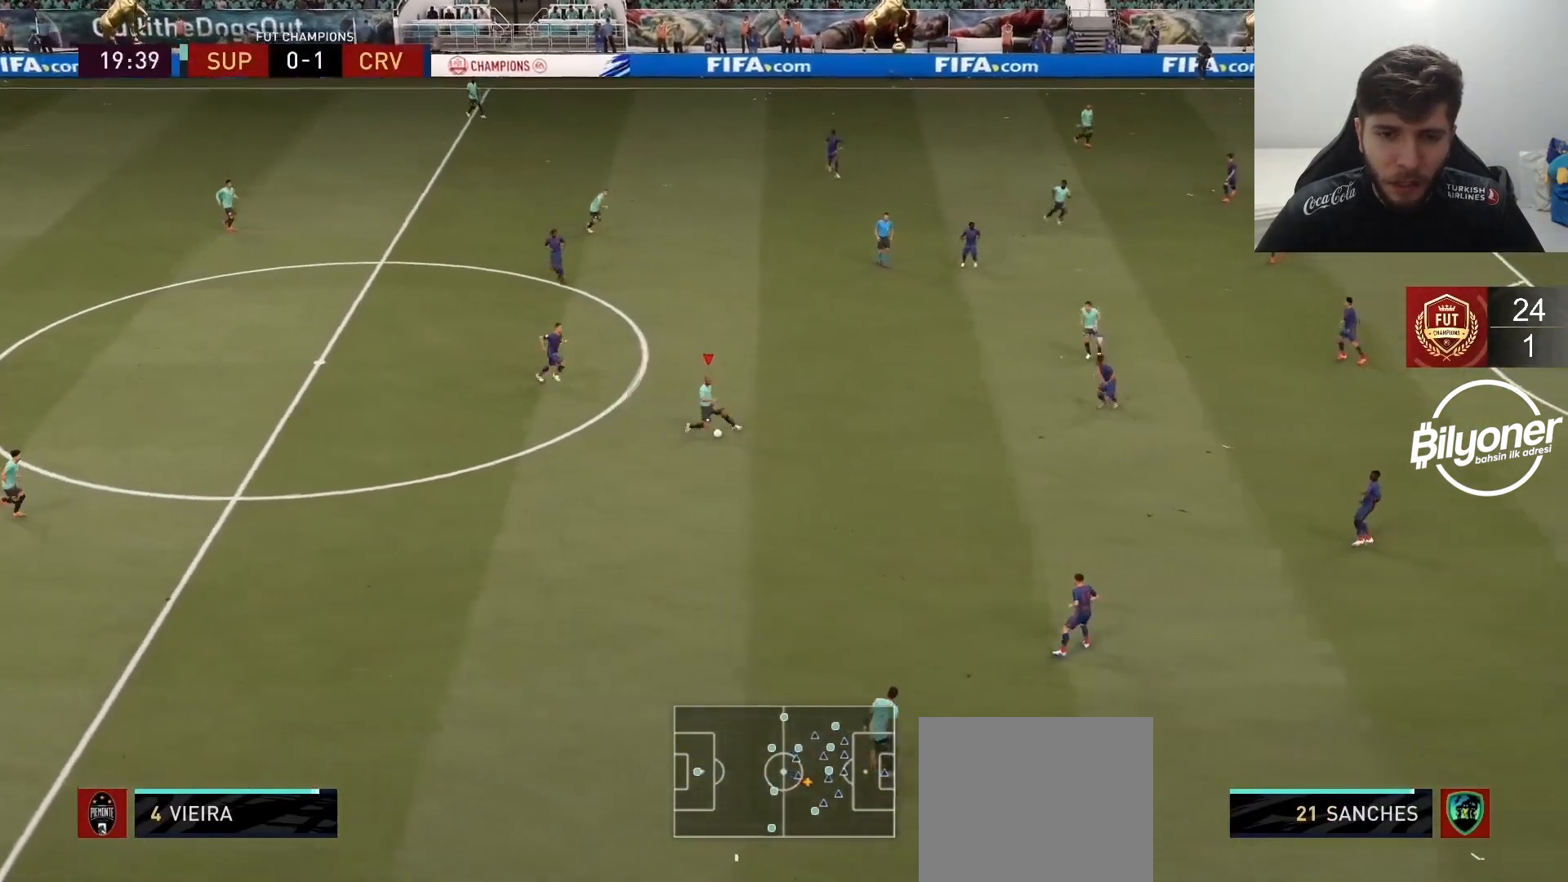
{"buttons": [], "left_stick": "down-right", "right_stick": "center", "events": [[17, "R2", "up"]]}
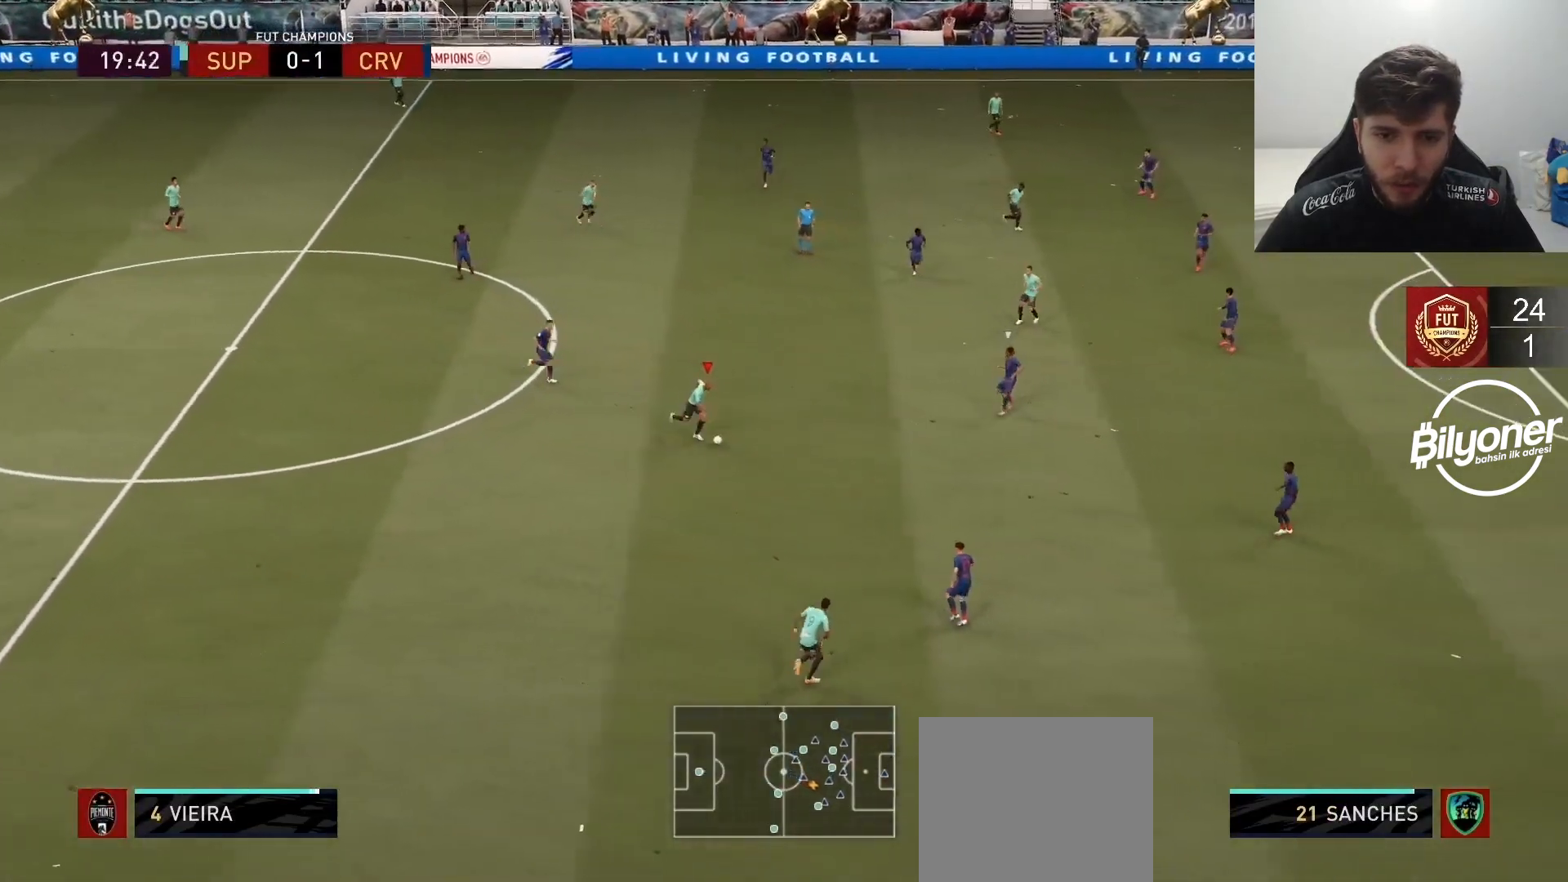
{"buttons": [], "left_stick": "down", "right_stick": "center", "events": [[83, "left_stick", "up-right"], [133, "left_stick", "up"], [450, "left_stick", "down"]]}
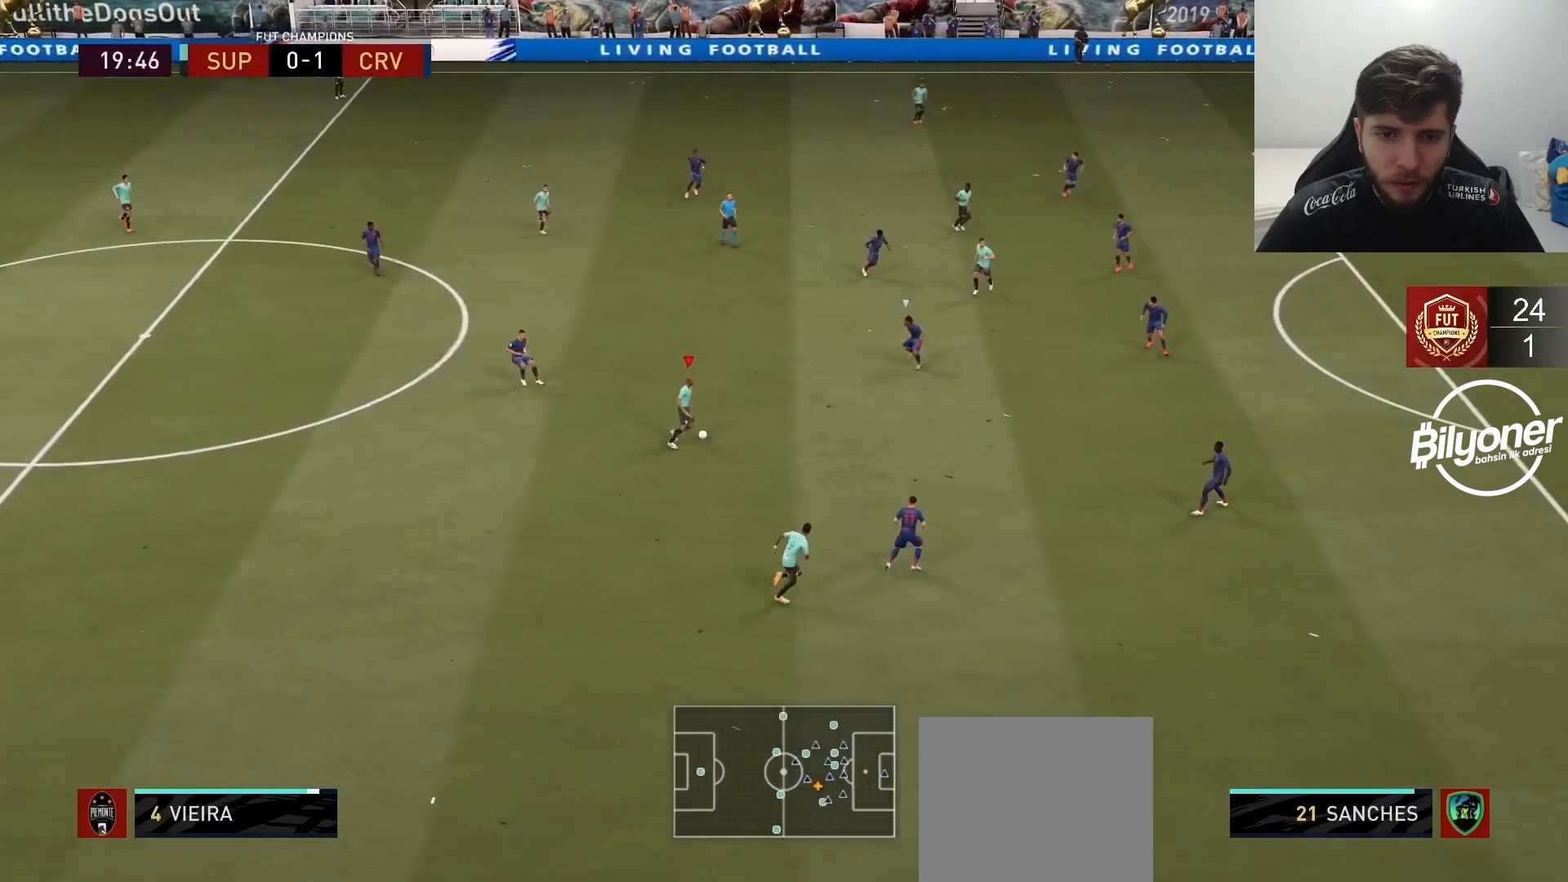
{"buttons": [], "left_stick": "right", "right_stick": "center", "events": [[100, "left_stick", "down-right"], [333, "left_stick", "right"]]}
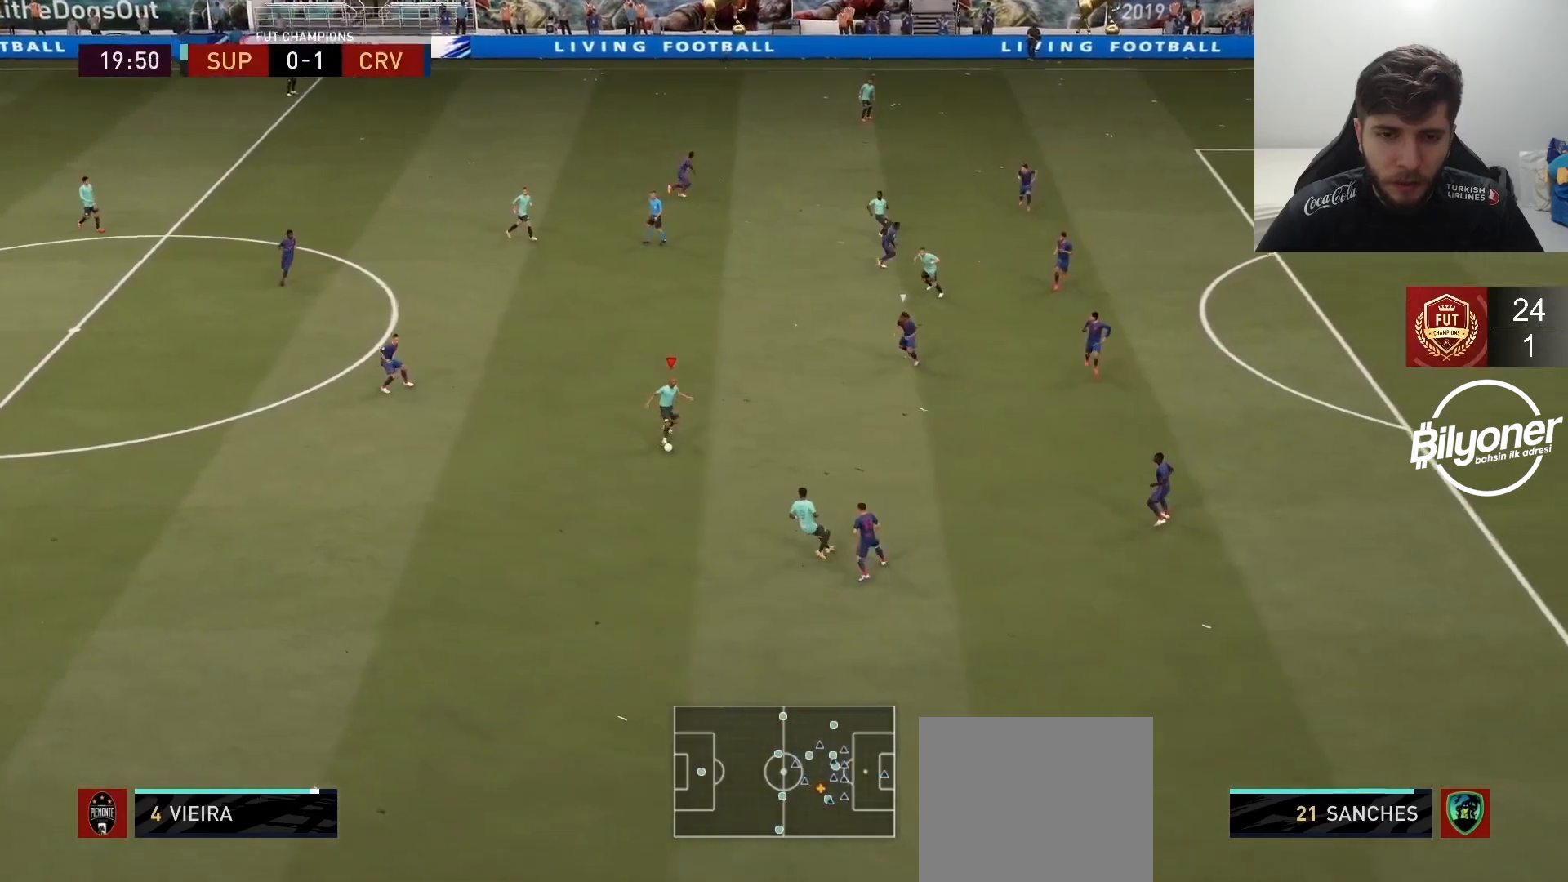
{"buttons": [], "left_stick": "down-right", "right_stick": "center", "events": [[400, "left_stick", "down-right"]]}
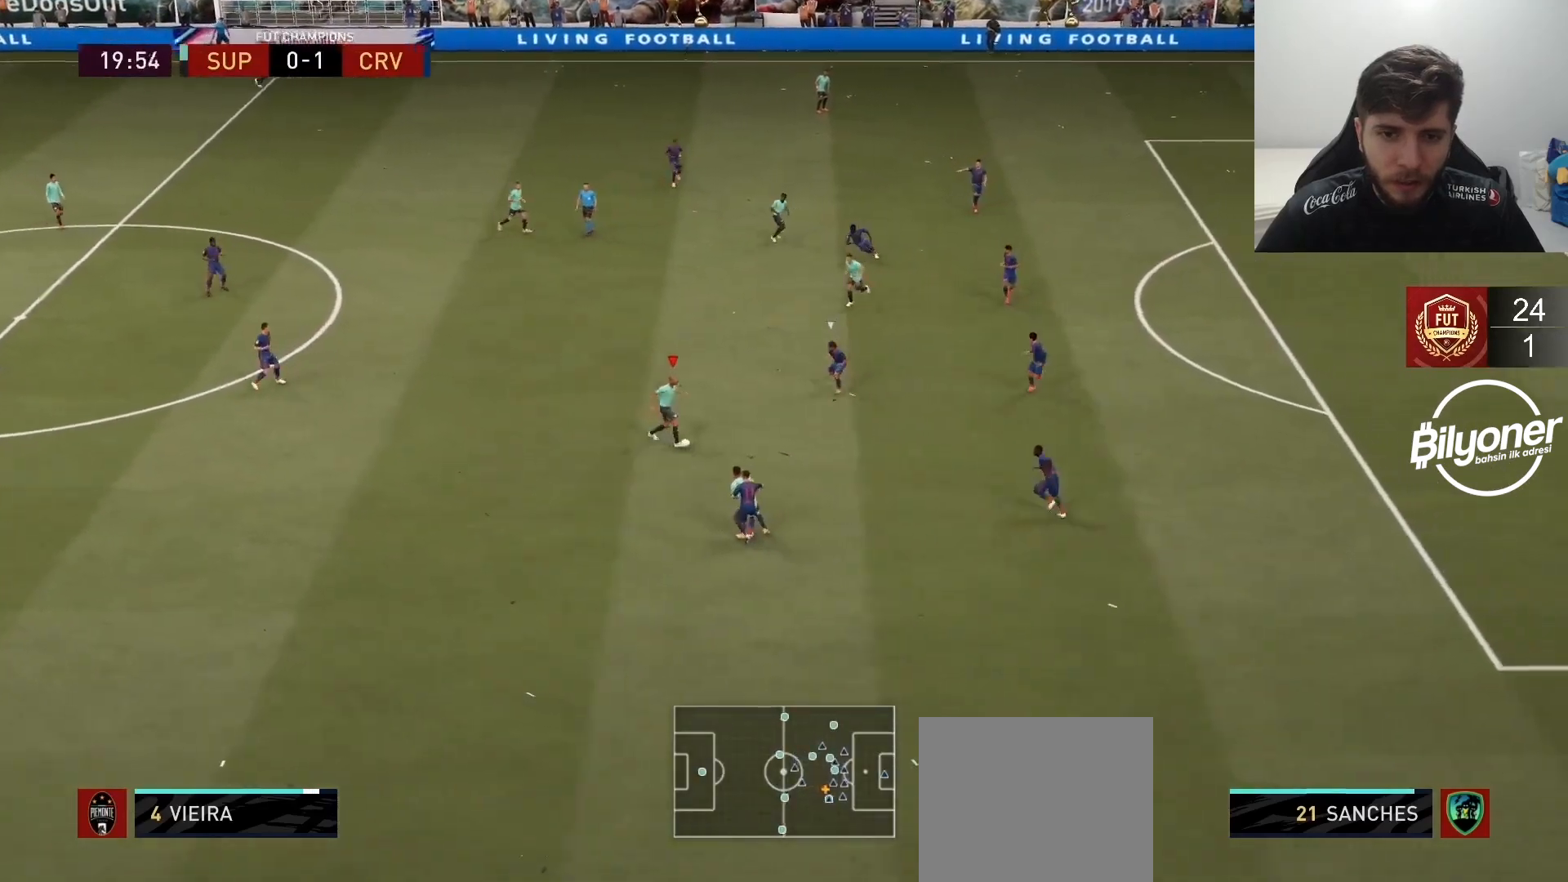
{"buttons": [], "left_stick": "left", "right_stick": "center", "events": [[83, "left_stick", "left"], [167, "left_stick", "down-left"], [433, "left_stick", "left"]]}
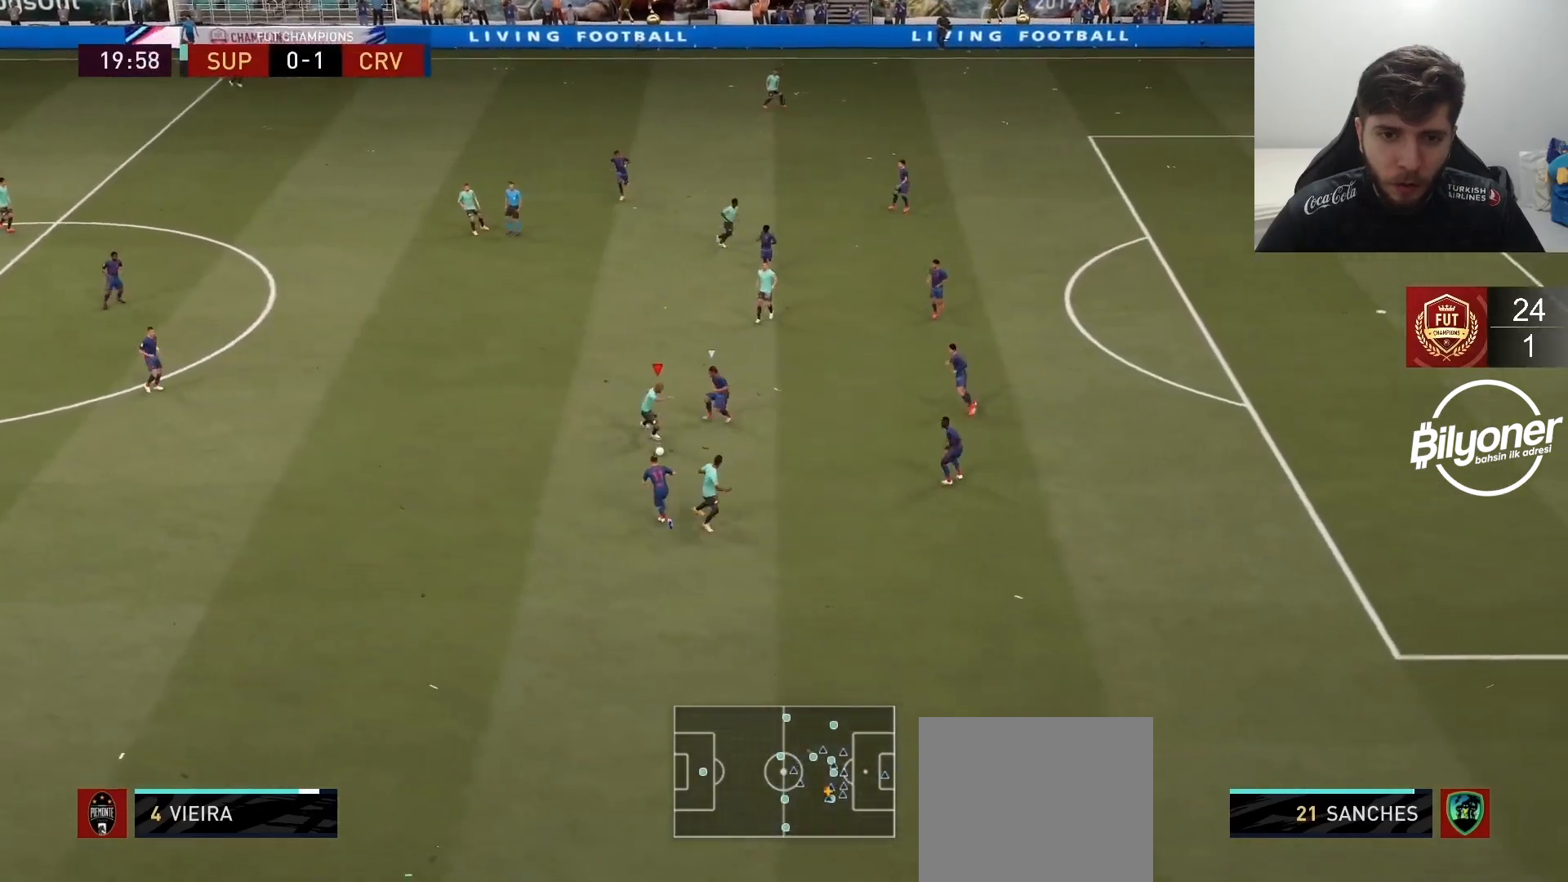
{"buttons": [], "left_stick": "up", "right_stick": "center", "events": [[350, "CROSS", "down"], [467, "CROSS", "up"], [467, "left_stick", "up"]]}
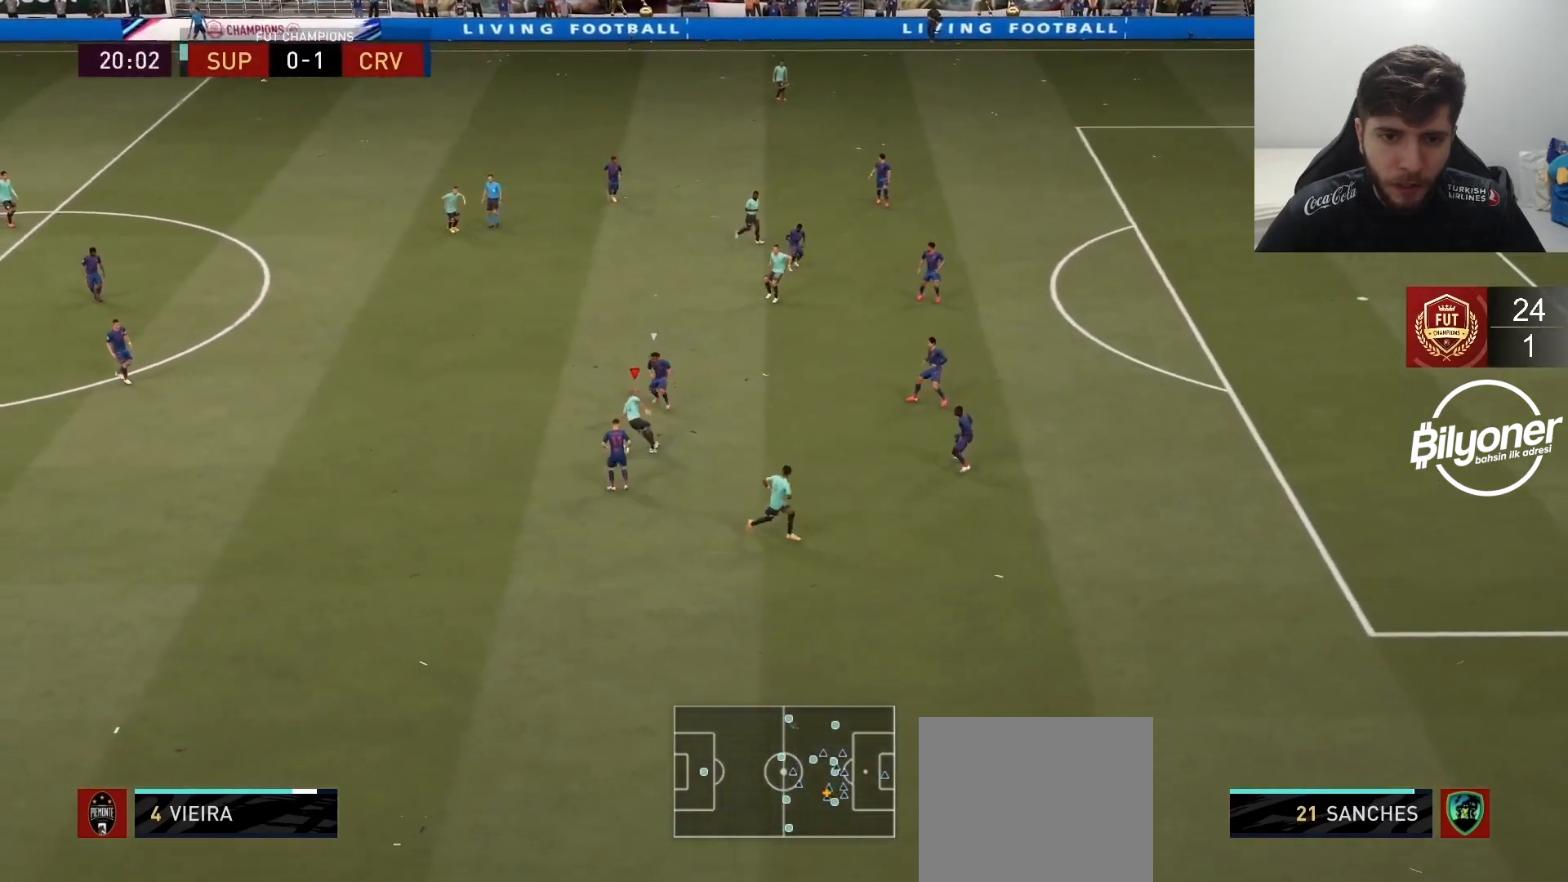
{"buttons": [], "left_stick": "down-right", "right_stick": "center", "events": [[50, "left_stick", "up-left"], [200, "R2", "down"], [383, "R2", "up"], [383, "left_stick", "center"], [483, "left_stick", "down-right"]]}
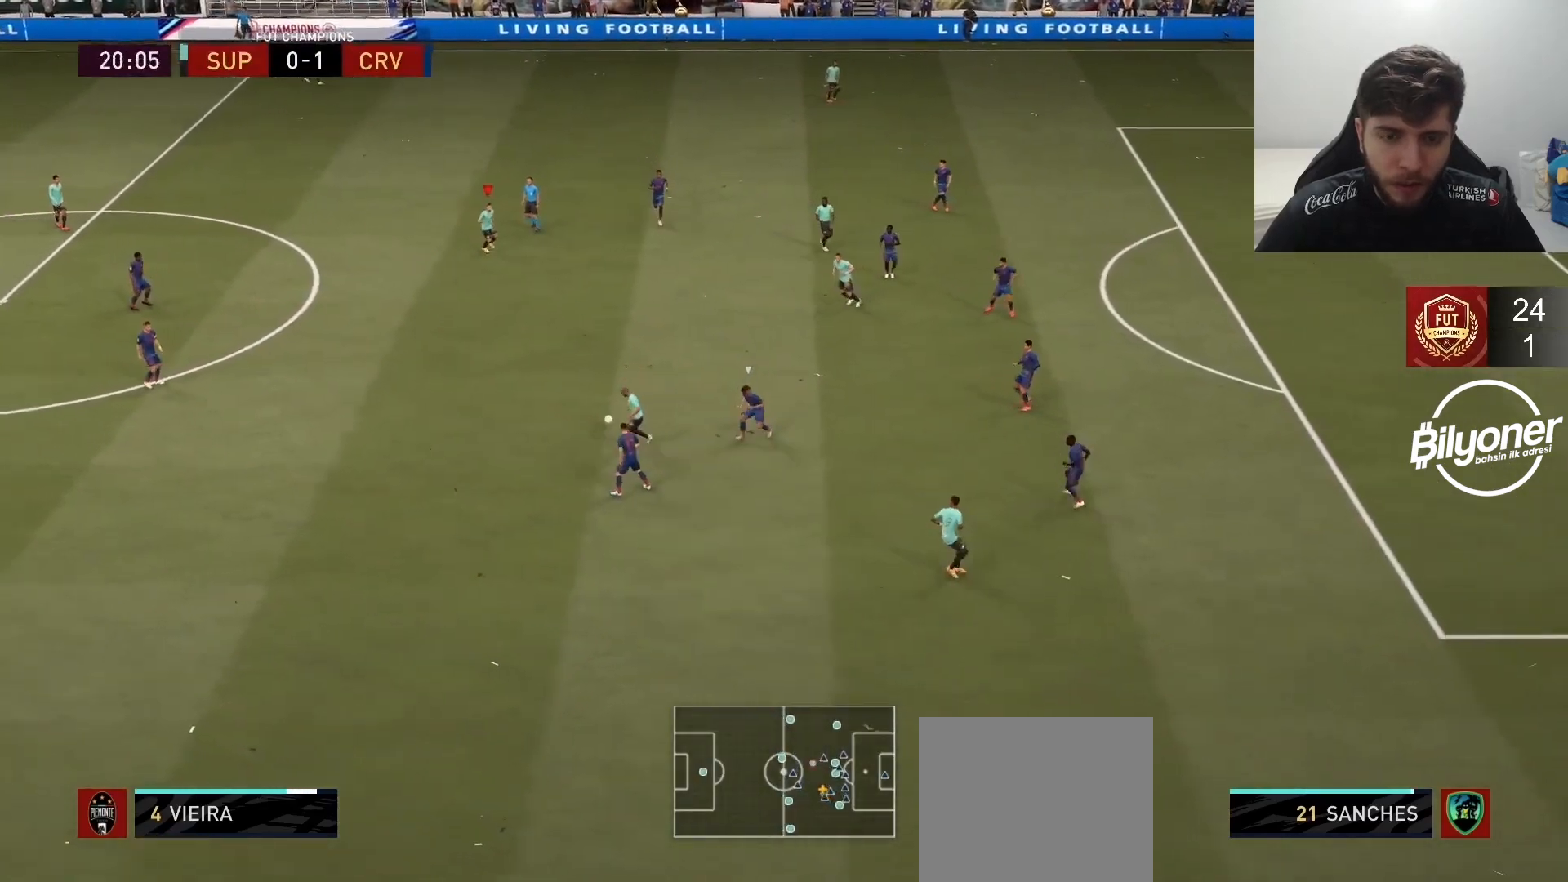
{"buttons": [], "left_stick": "down-right", "right_stick": "center", "events": [[17, "R2", "down"], [200, "R2", "up"], [333, "CROSS", "down"], [417, "CROSS", "up"]]}
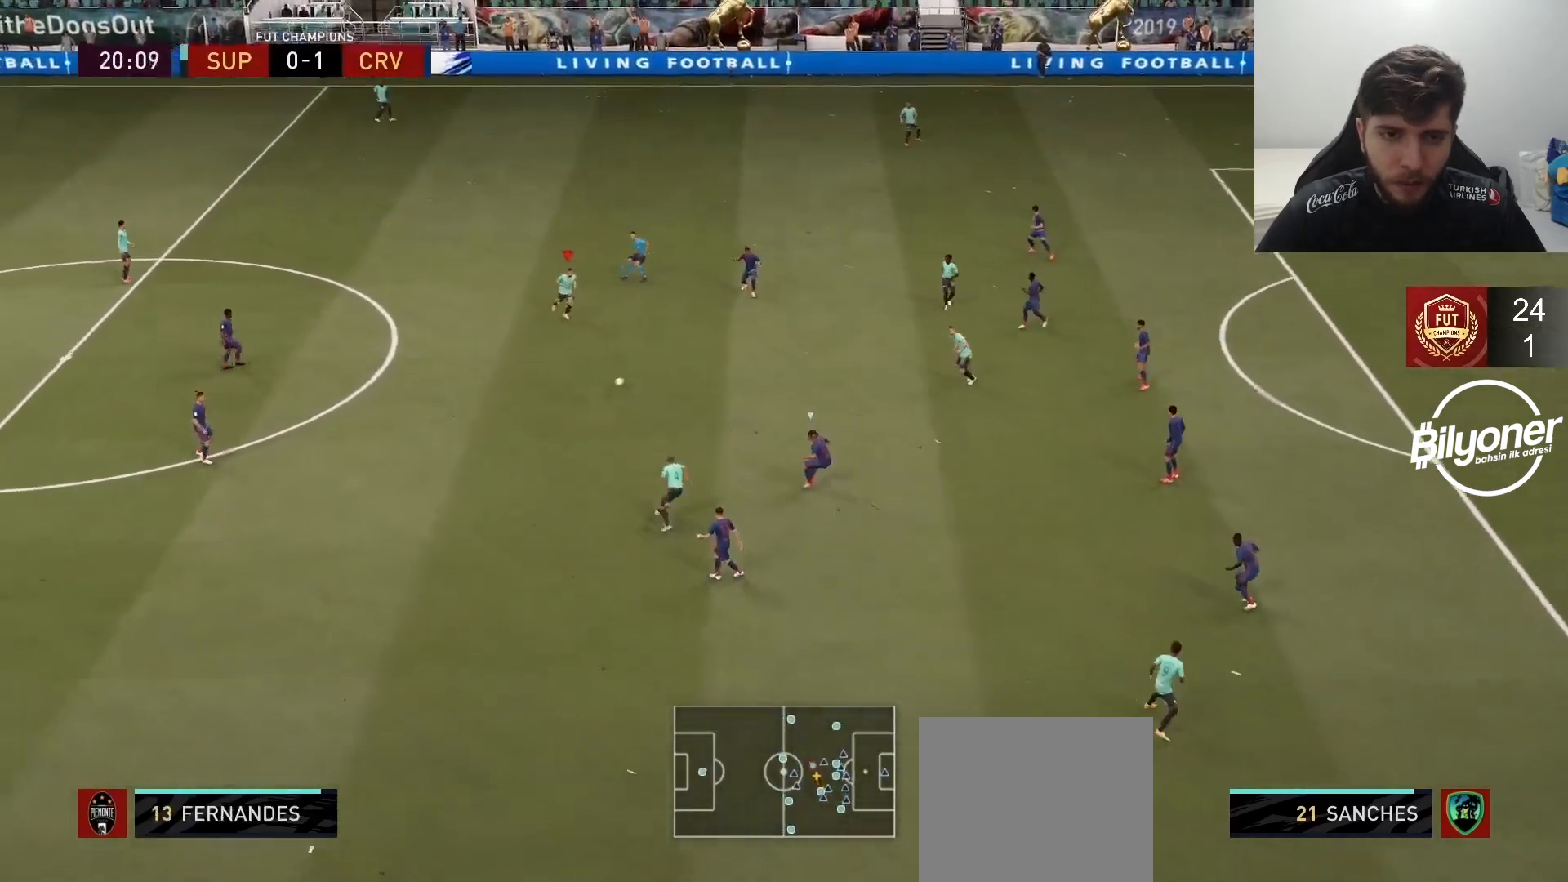
{"buttons": [], "left_stick": "up", "right_stick": "center", "events": [[267, "R2", "down"], [283, "left_stick", "center"], [450, "left_stick", "up"], [467, "R2", "up"]]}
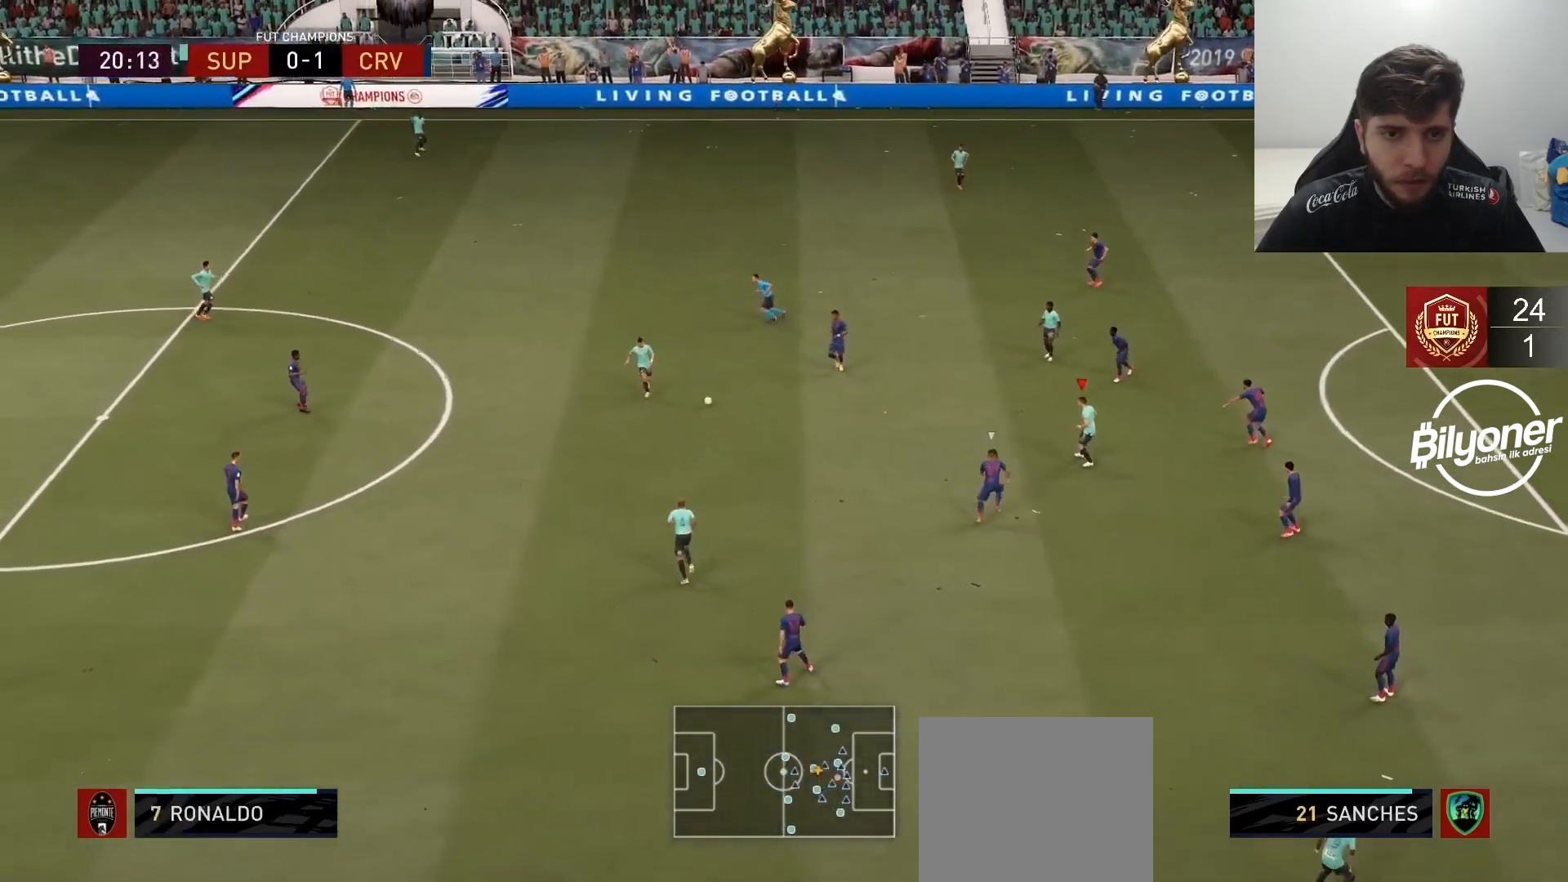
{"buttons": ["R2"], "left_stick": "up", "right_stick": "center", "events": [[217, "CROSS", "down"], [217, "L1", "down"], [267, "CROSS", "up"], [350, "L1", "up"], [500, "R2", "down"]]}
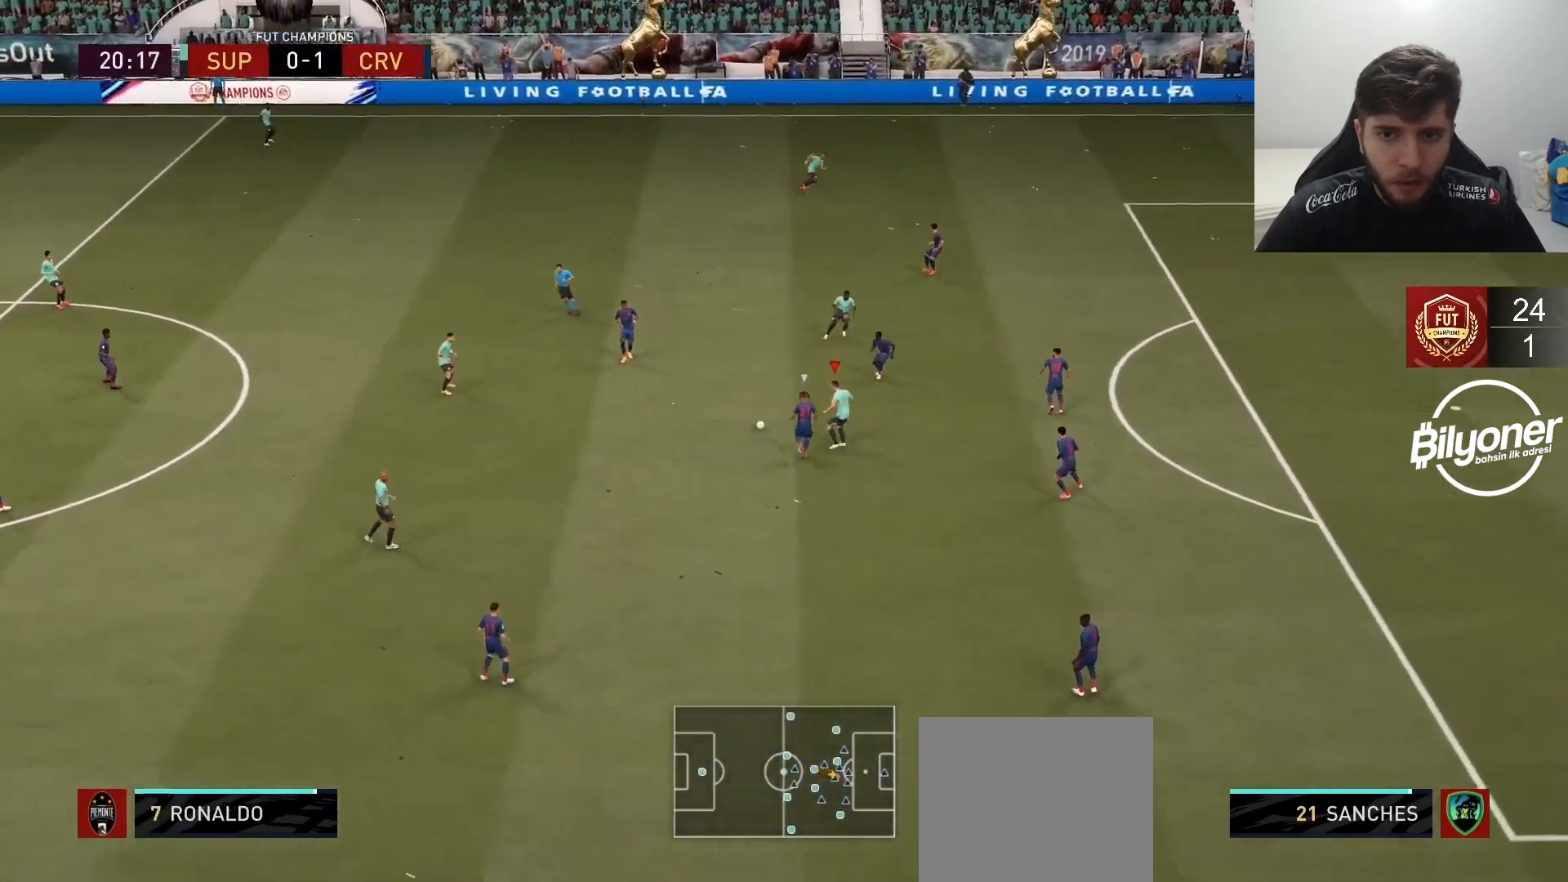
{"buttons": [], "left_stick": "up-right", "right_stick": "center", "events": [[217, "R2", "up"], [433, "left_stick", "up-right"]]}
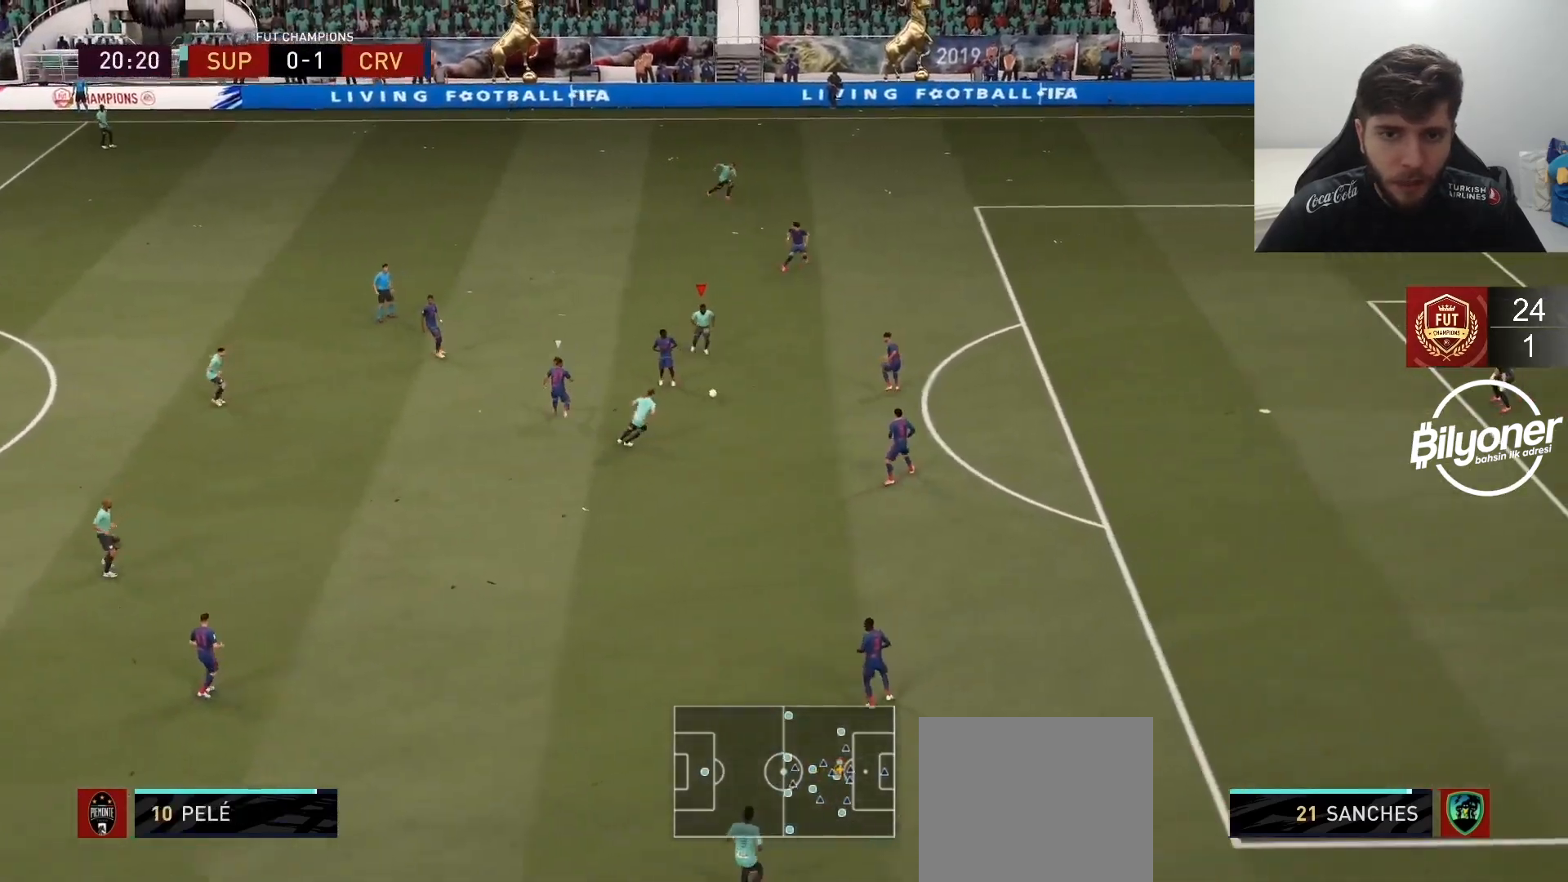
{"buttons": [], "left_stick": "down", "right_stick": "center", "events": [[17, "left_stick", "right"], [333, "CROSS", "down"], [333, "L1", "down"], [350, "left_stick", "down"], [383, "CROSS", "up"], [467, "L1", "up"]]}
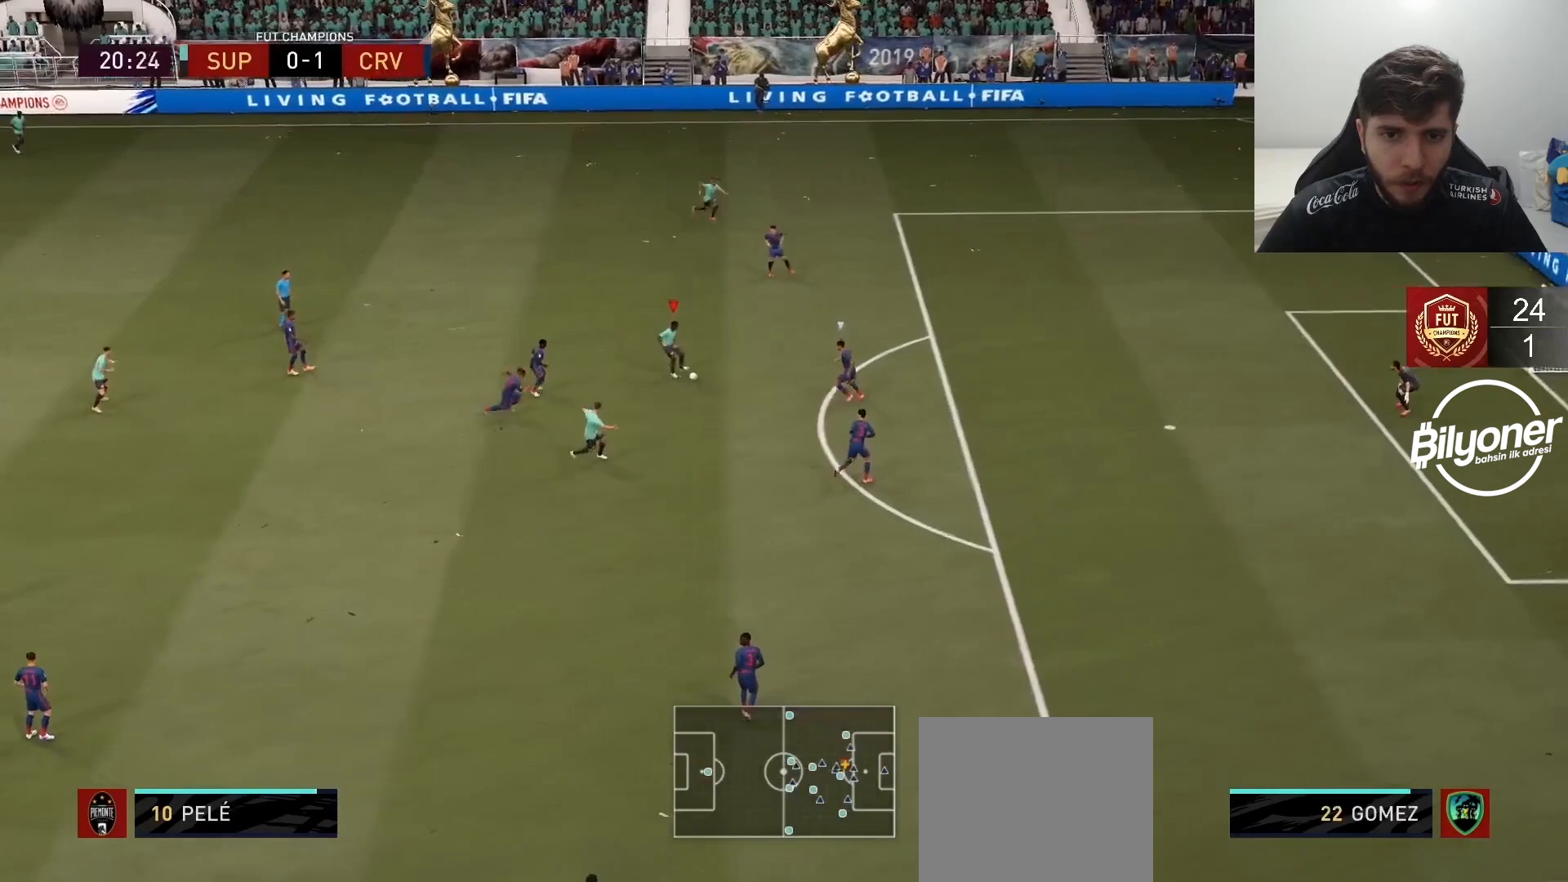
{"buttons": [], "left_stick": "down-right", "right_stick": "center", "events": [[150, "left_stick", "center"], [300, "left_stick", "down-right"]]}
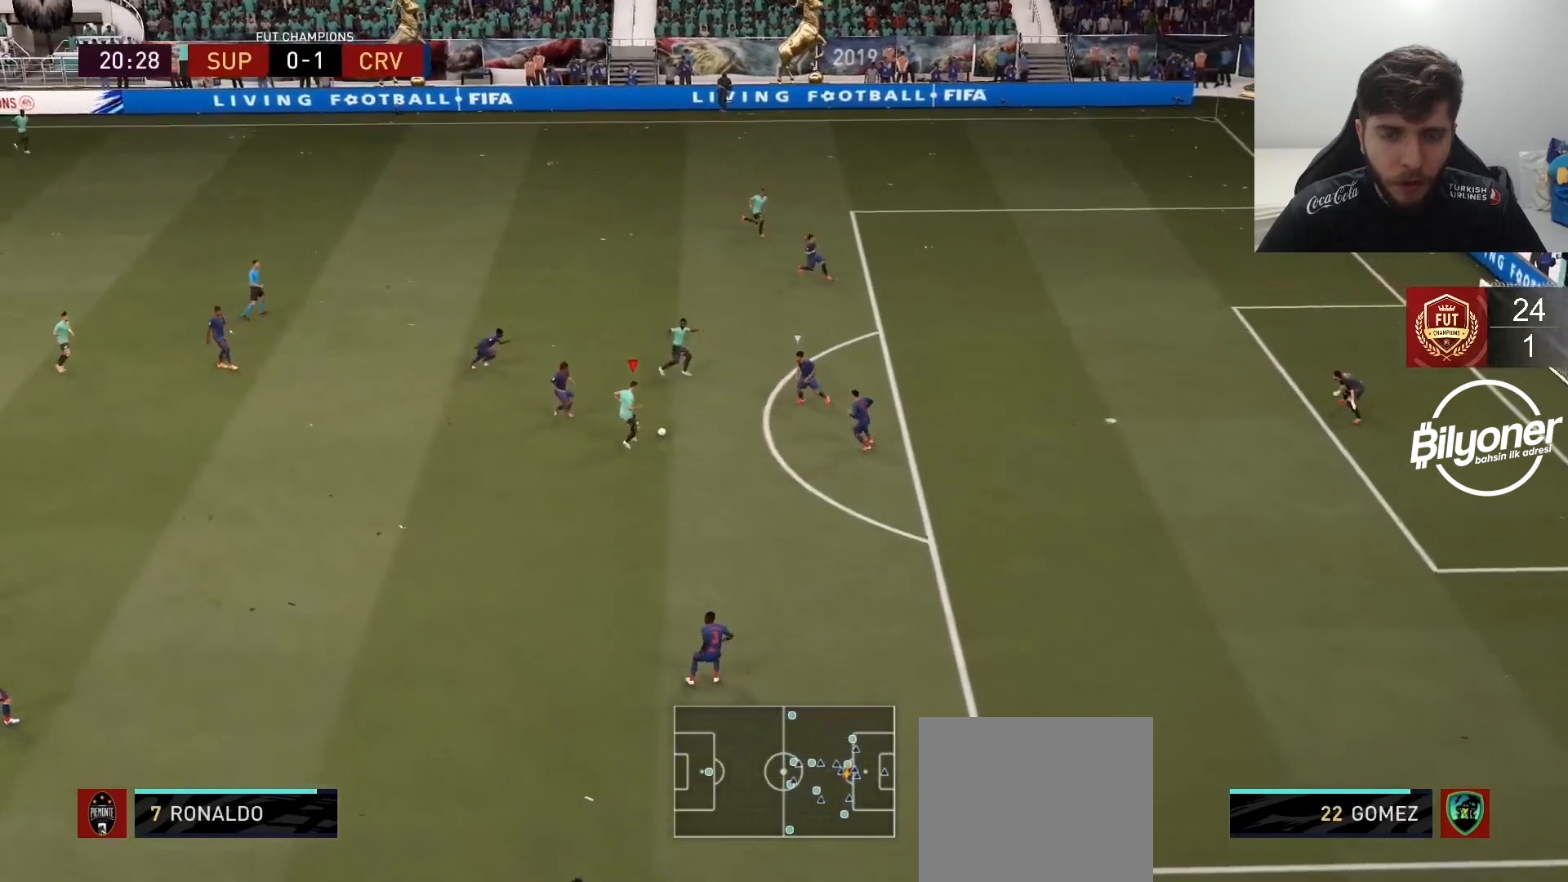
{"buttons": ["R2"], "left_stick": "down-right", "right_stick": "center", "events": [[83, "right_stick", "right"], [217, "right_stick", "up-left"], [317, "right_stick", "center"], [417, "R2", "down"]]}
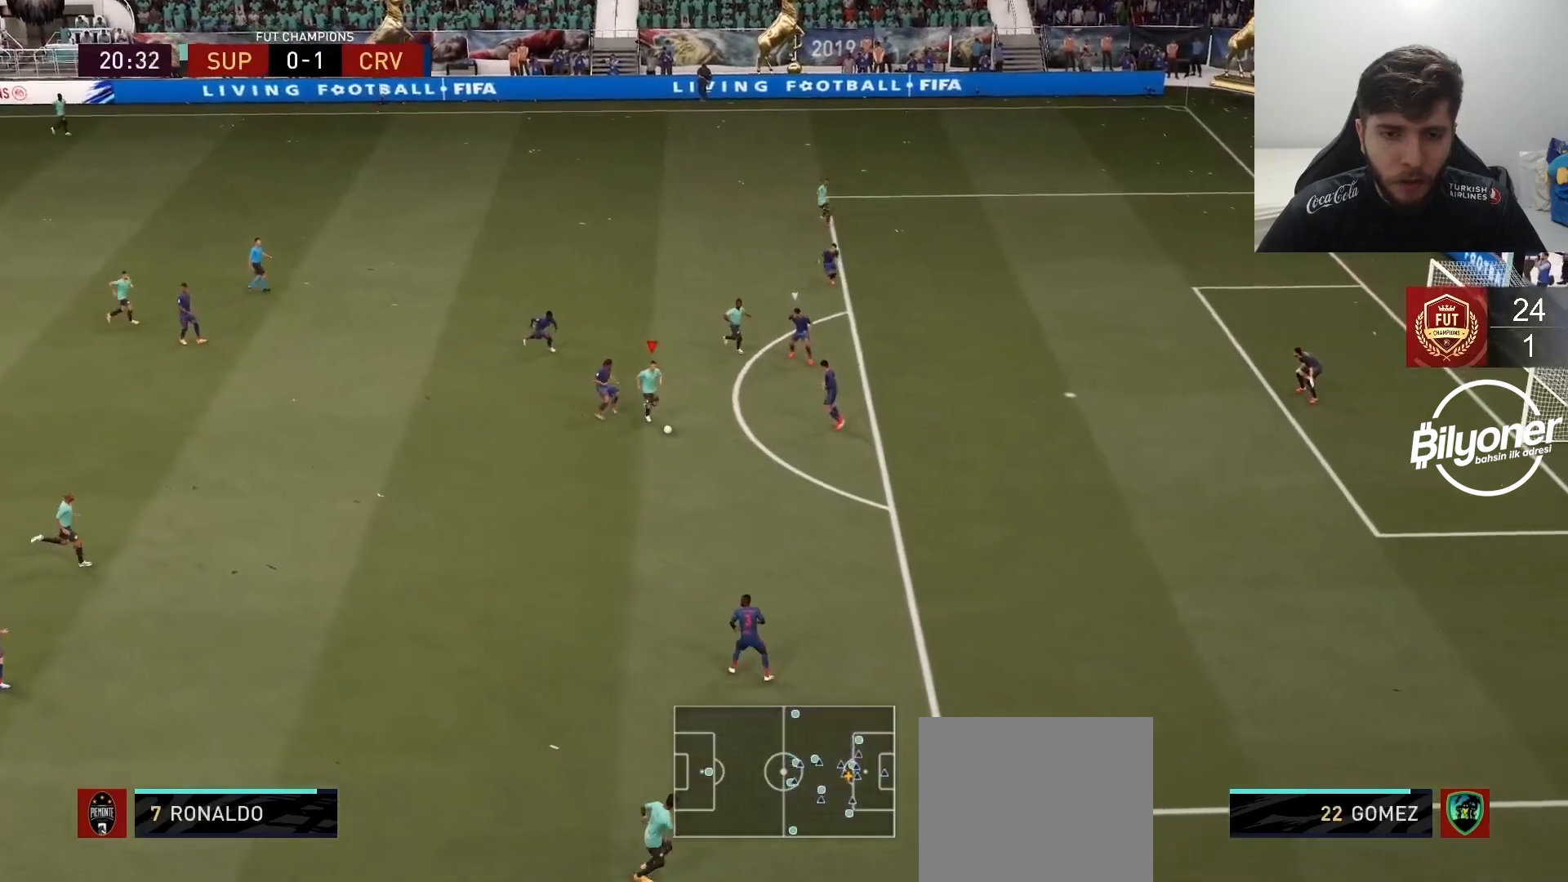
{"buttons": ["R2"], "left_stick": "down-right", "right_stick": "center", "events": []}
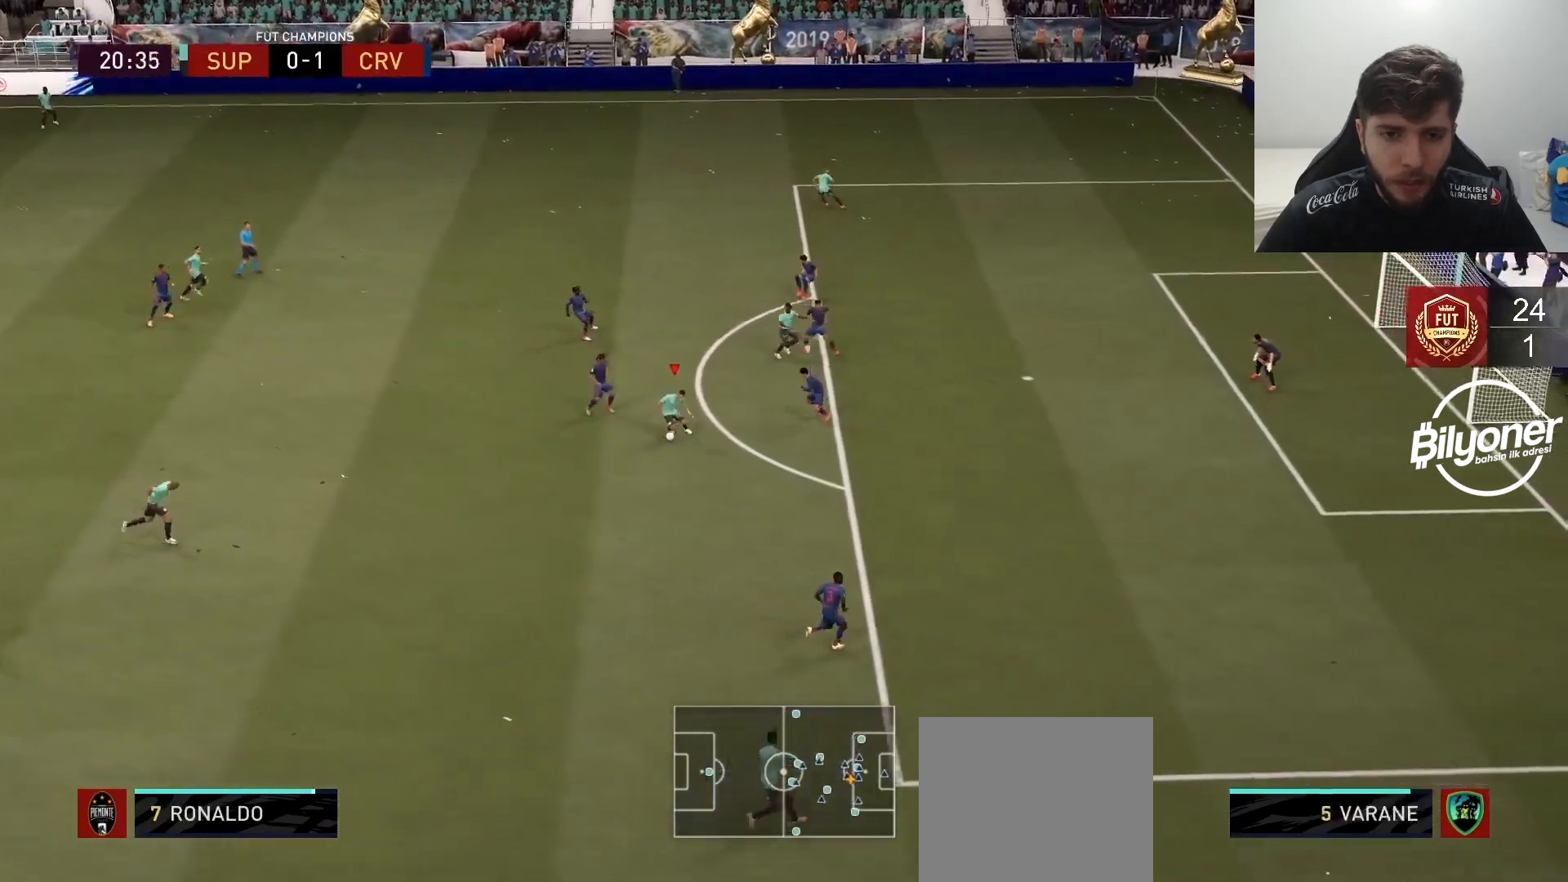
{"buttons": [], "left_stick": "down-right", "right_stick": "center", "events": [[267, "R2", "up"]]}
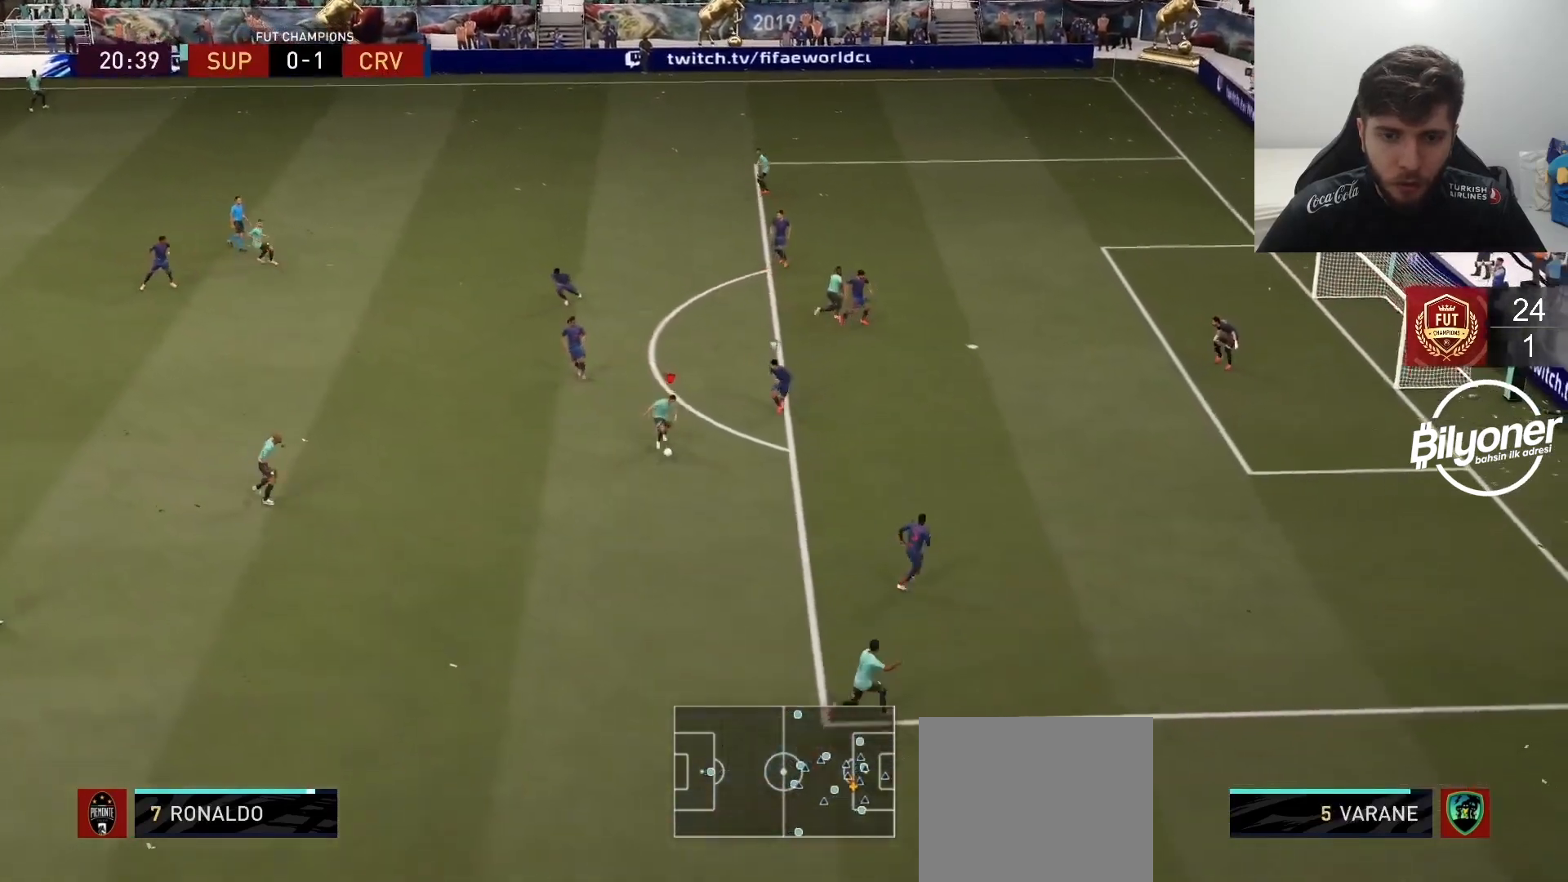
{"buttons": [], "left_stick": "center", "right_stick": "center", "events": [[17, "CROSS", "down"], [50, "L1", "down"], [50, "left_stick", "left"], [83, "CROSS", "up"], [133, "L1", "up"], [450, "left_stick", "center"]]}
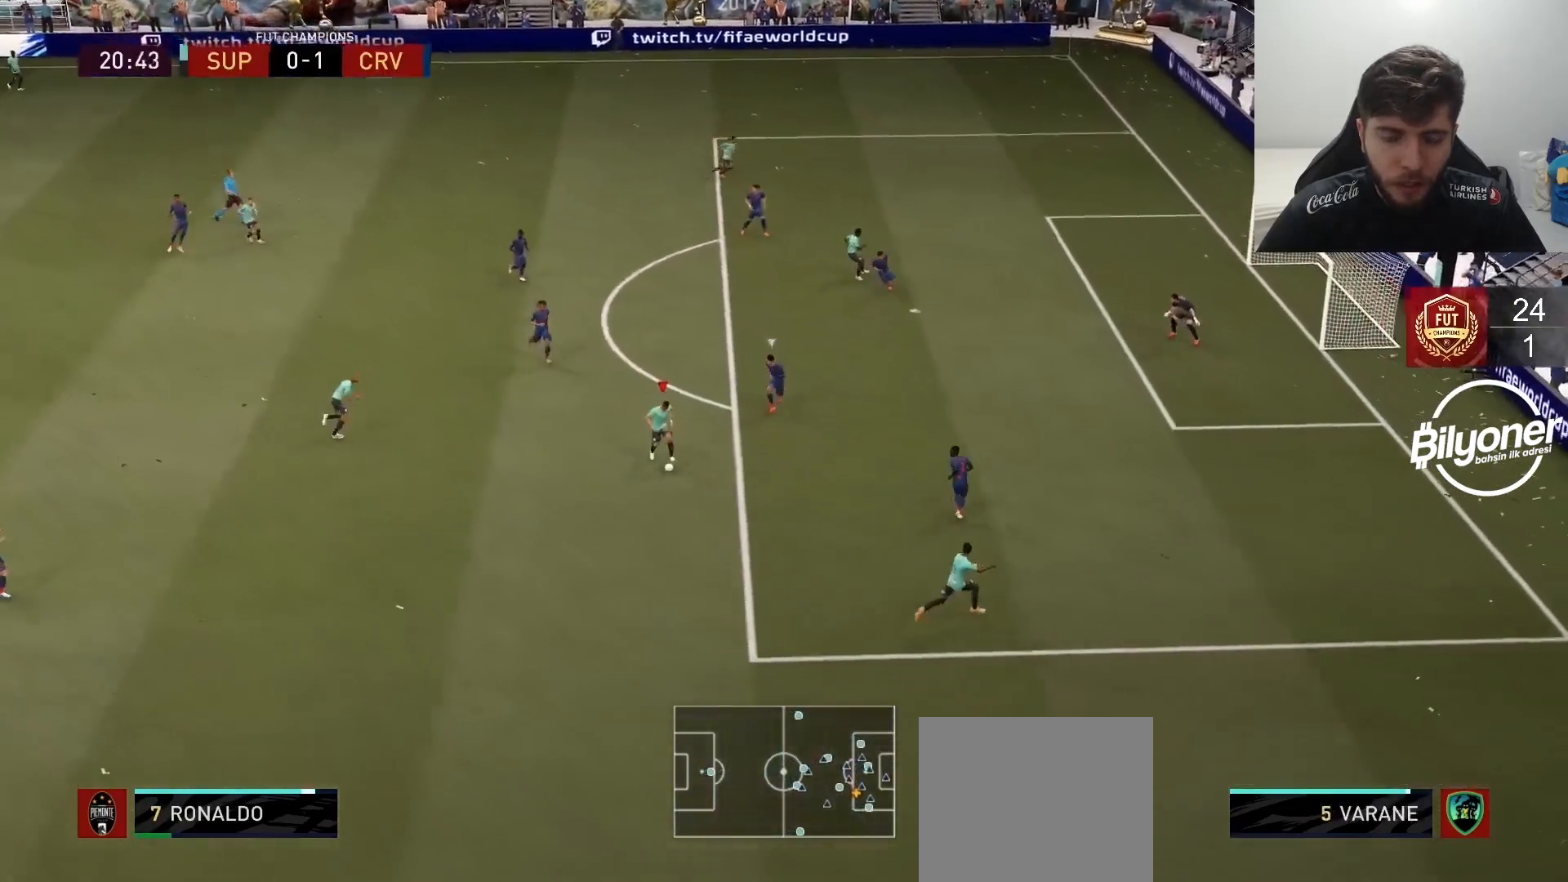
{"buttons": [], "left_stick": "up", "right_stick": "center", "events": [[100, "R2", "down"], [267, "R2", "up"], [350, "left_stick", "left"], [417, "left_stick", "up"]]}
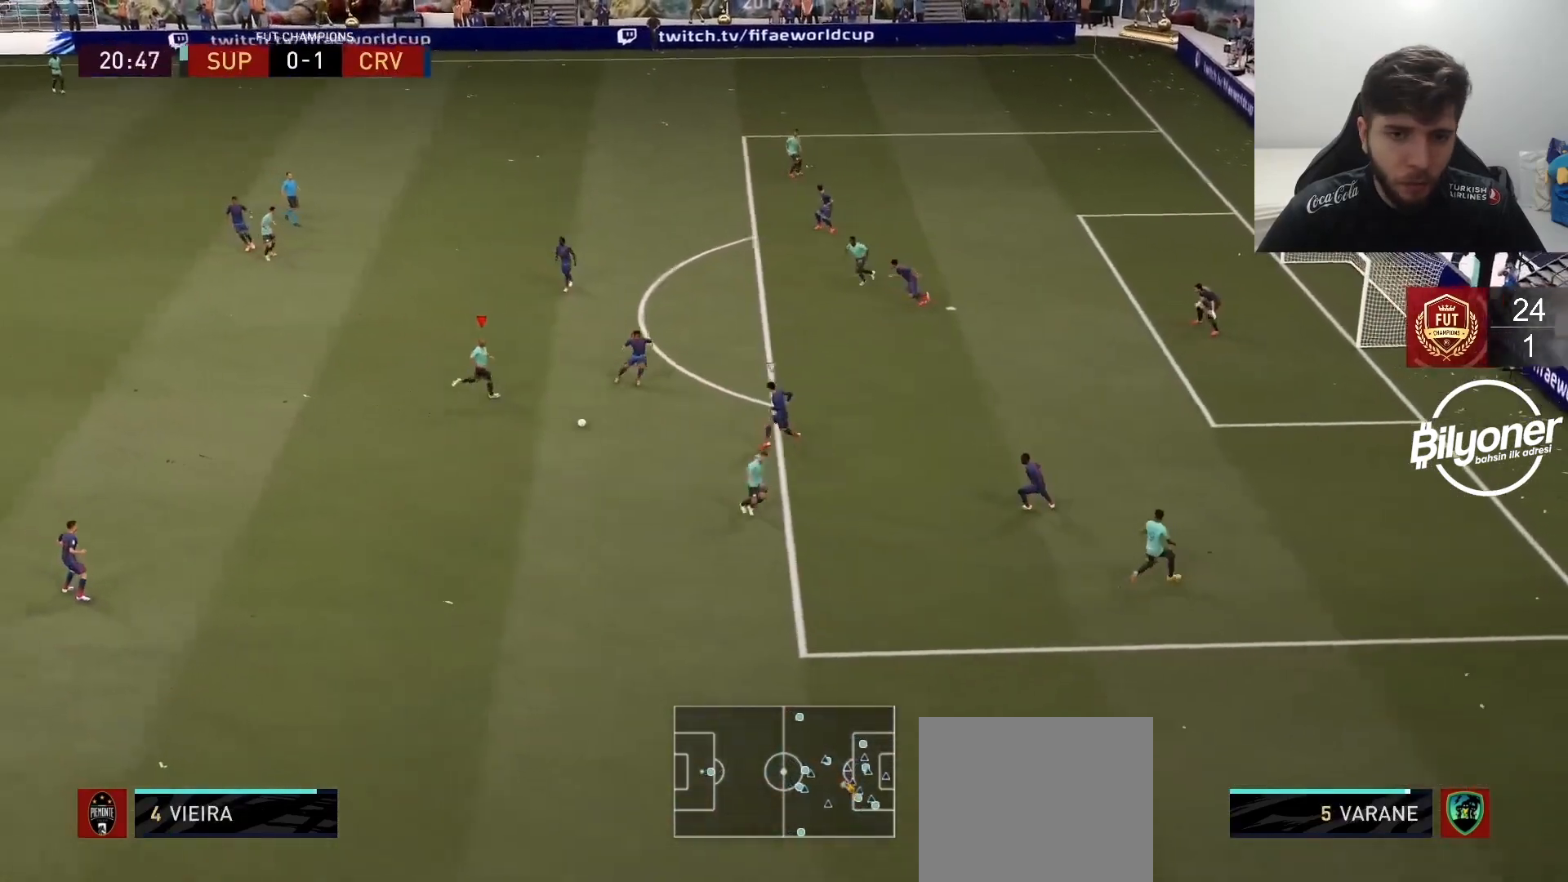
{"buttons": ["R2"], "left_stick": "up", "right_stick": "center", "events": [[183, "CROSS", "down"], [300, "CROSS", "up"], [500, "R2", "down"]]}
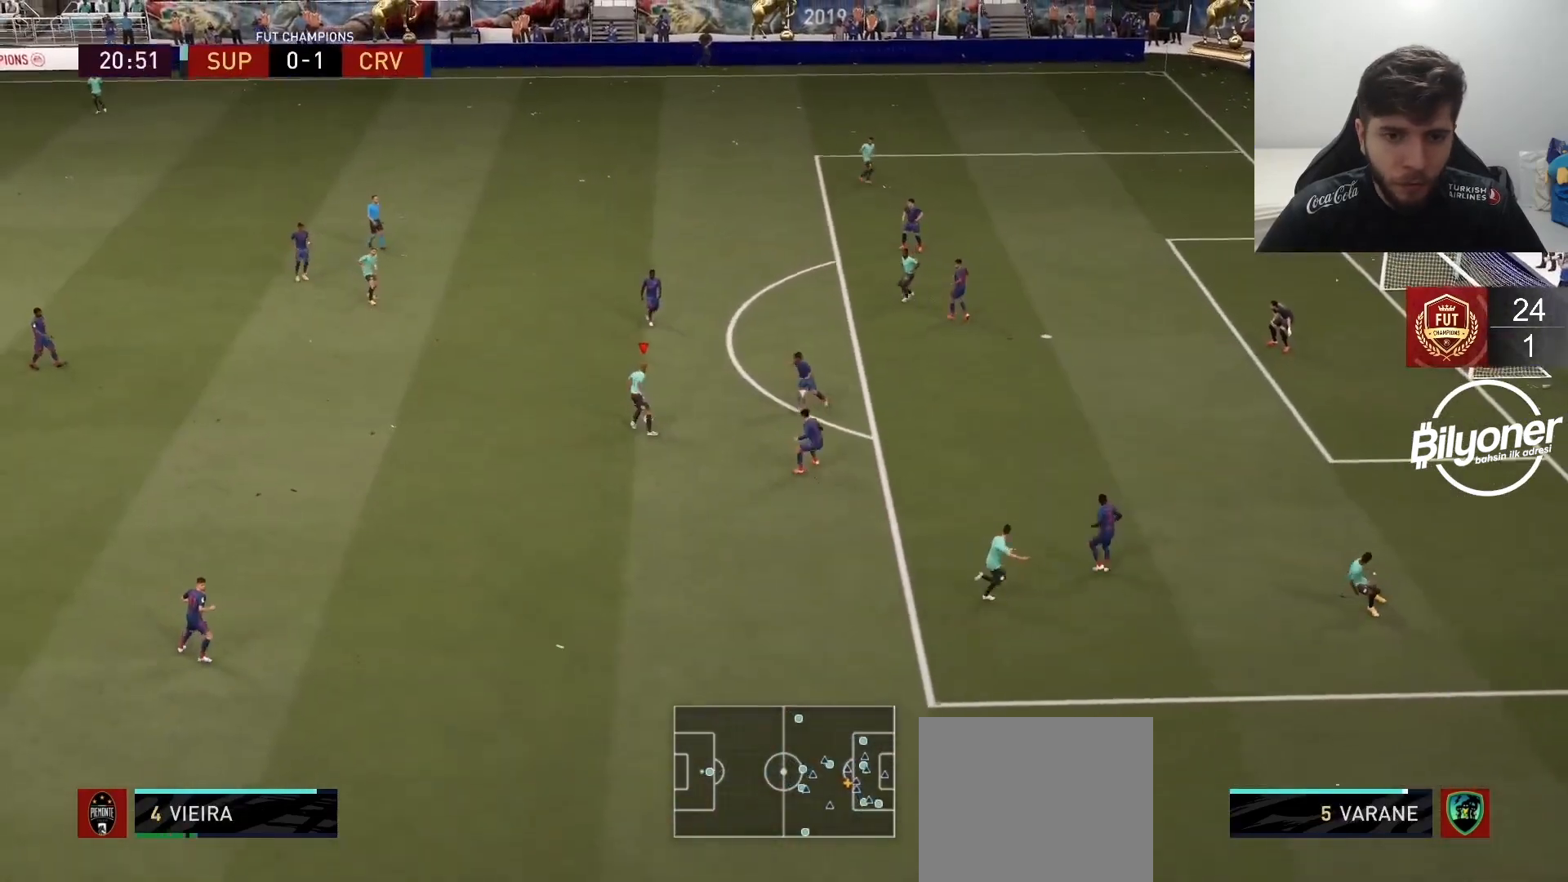
{"buttons": [], "left_stick": "up", "right_stick": "center", "events": [[183, "left_stick", "center"], [217, "R2", "up"], [350, "left_stick", "up"]]}
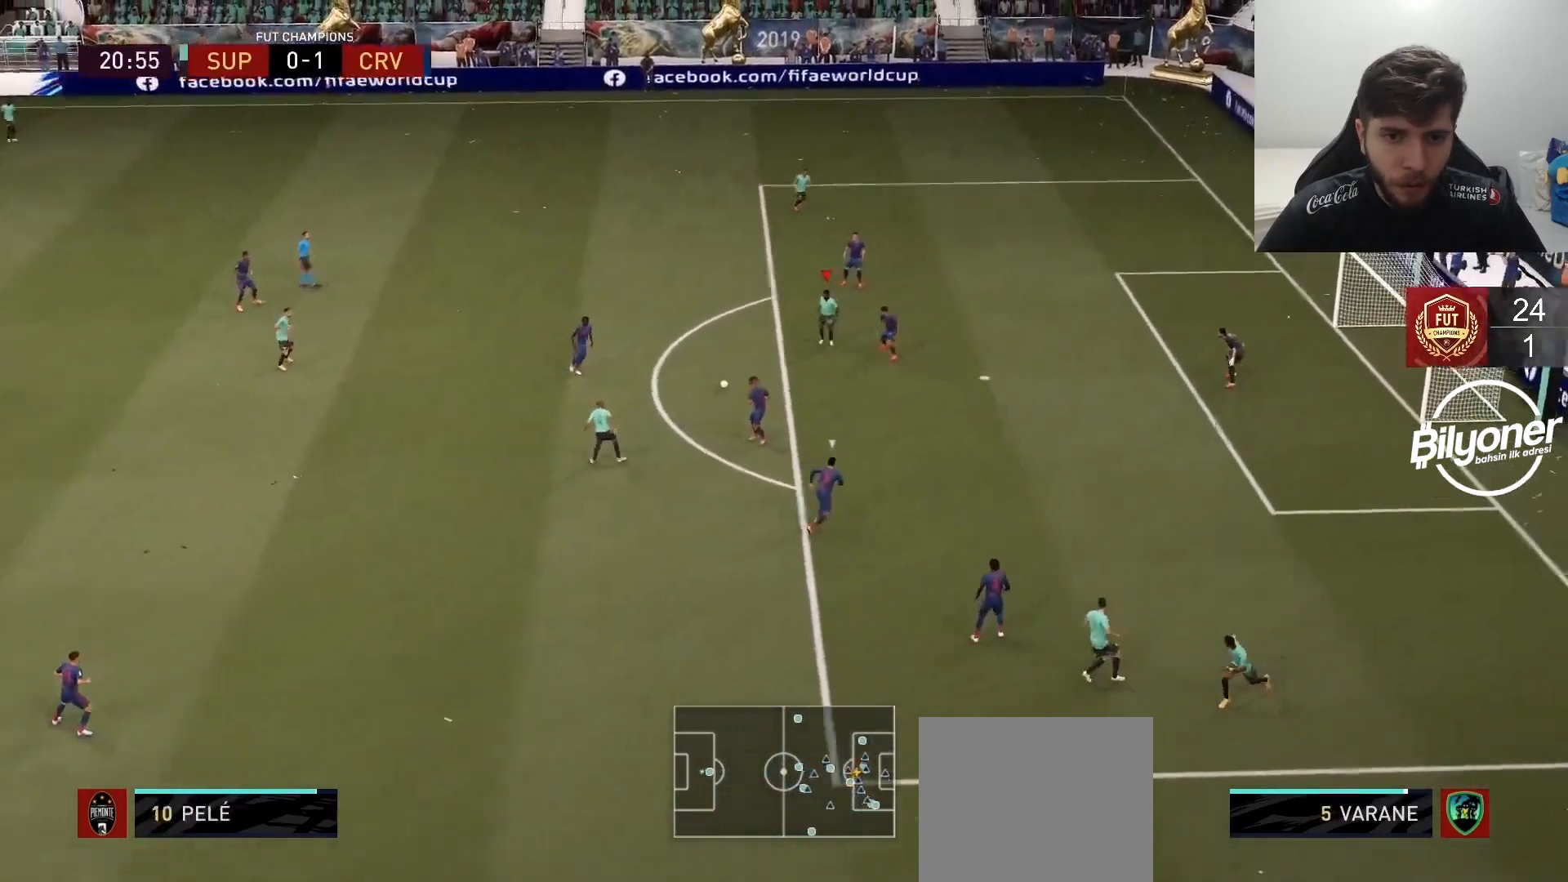
{"buttons": [], "left_stick": "up-right", "right_stick": "center", "events": [[183, "CIRCLE", "down"], [183, "left_stick", "up-right"], [250, "CROSS", "down"], [267, "CIRCLE", "up"], [383, "CROSS", "up"]]}